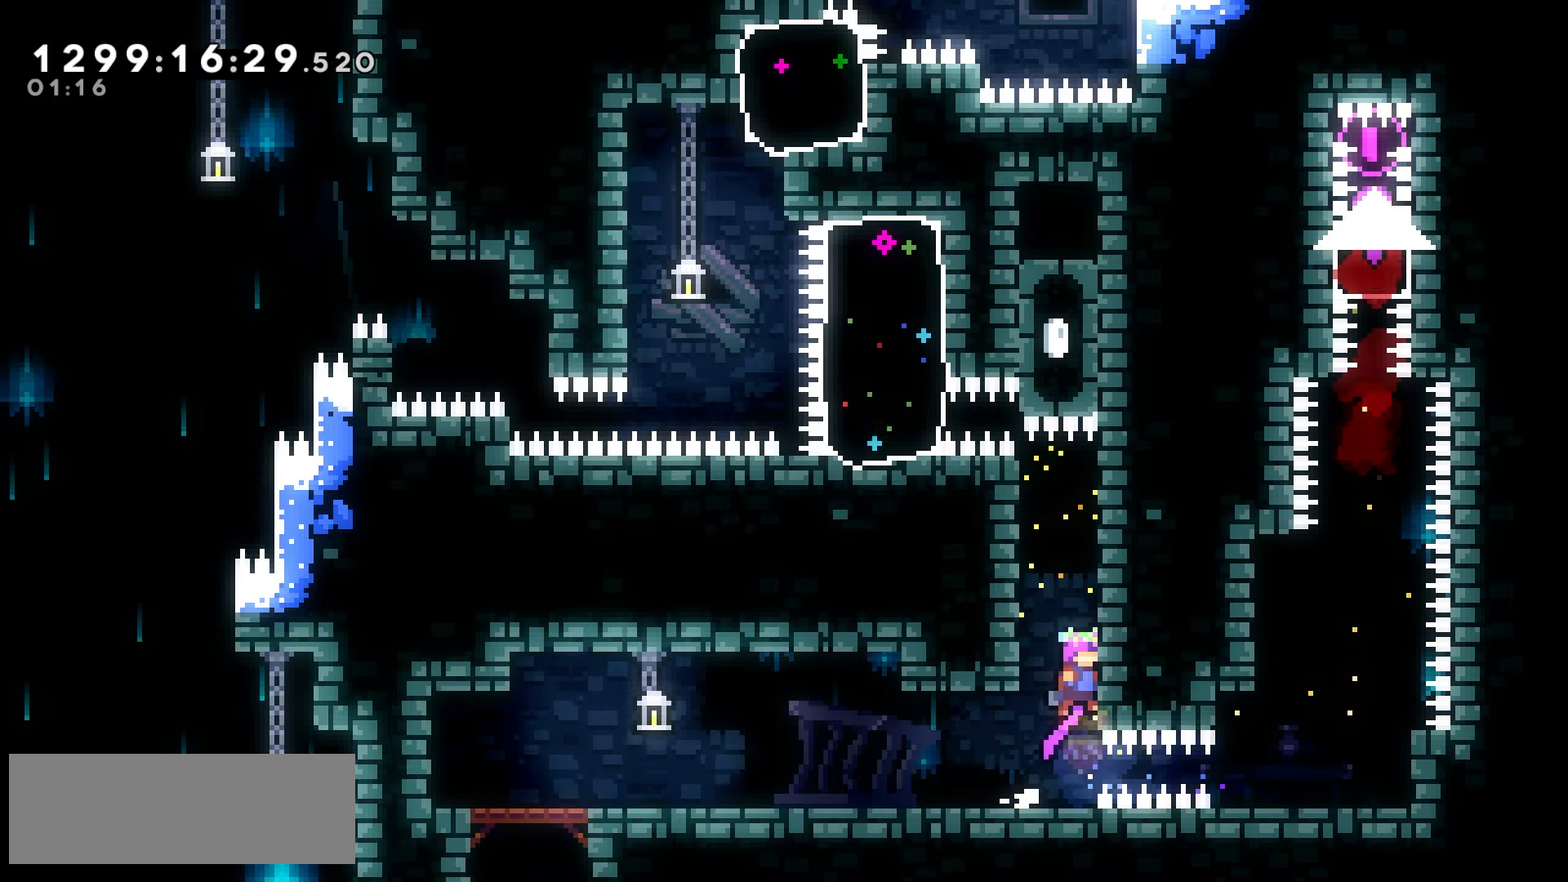
Gameplay with keyboard; each line is a JSON object with the keys held at the frame after it. "events" lists presses ("down") and releases ("up") of "climb", "climb2", "dash", "demo", "down", "grab", "jump", "jump2", "left", "pause", "right" and "up" between this image and that frame as [ms after this image, input, new state], when the widget could be followed in between. No other keys are recorded. Mouse input is not recorded. Key names are as the overlay labels them; some are game actions (e.g. jump) rather than physical keys.
{"keys": ["grab", "jump2"], "events": [[17, "right", "up"], [50, "grab", "down"], [83, "jump", "down"], [100, "jump2", "up"], [367, "jump2", "down"], [383, "jump", "up"]]}
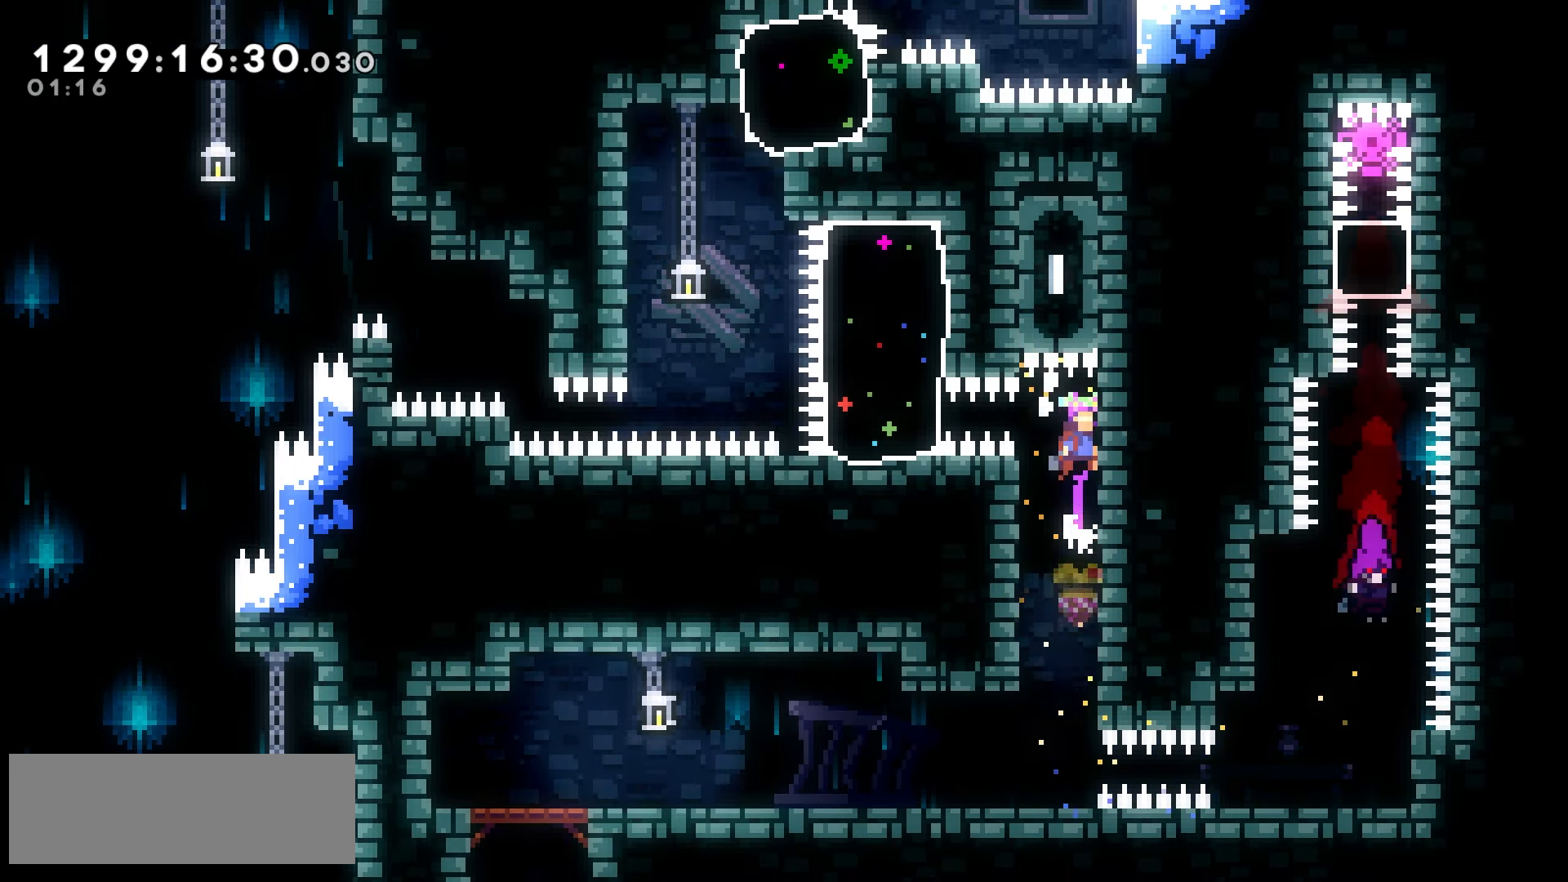
{"keys": ["demo", "grab", "left"], "events": [[83, "jump2", "up"], [450, "left", "down"], [467, "demo", "down"]]}
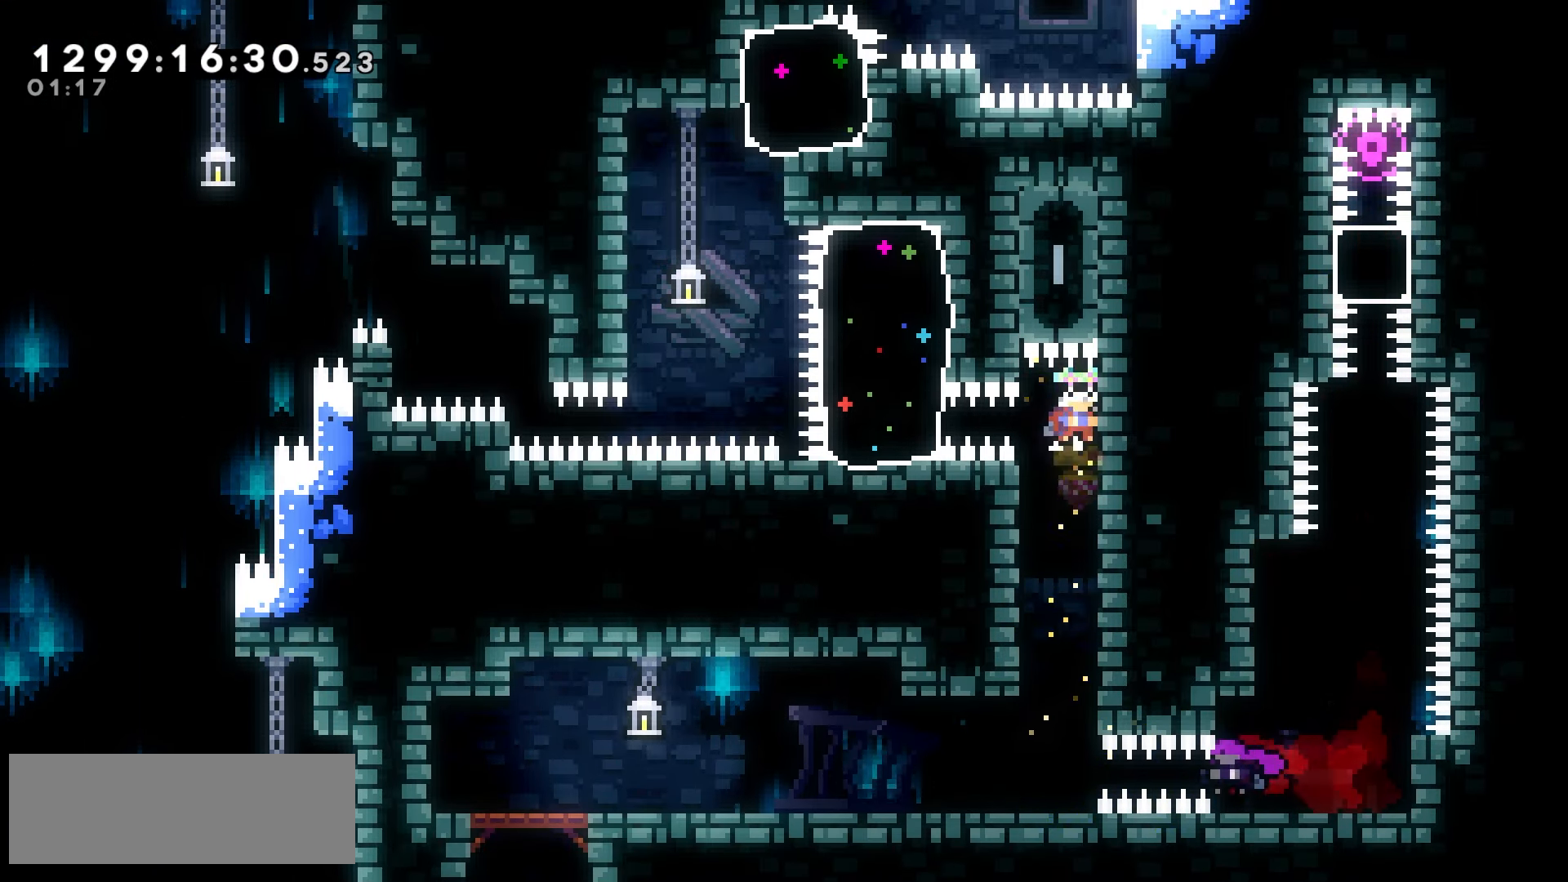
{"keys": ["grab", "left"], "events": [[67, "demo", "up"], [283, "jump2", "down"], [450, "jump2", "up"]]}
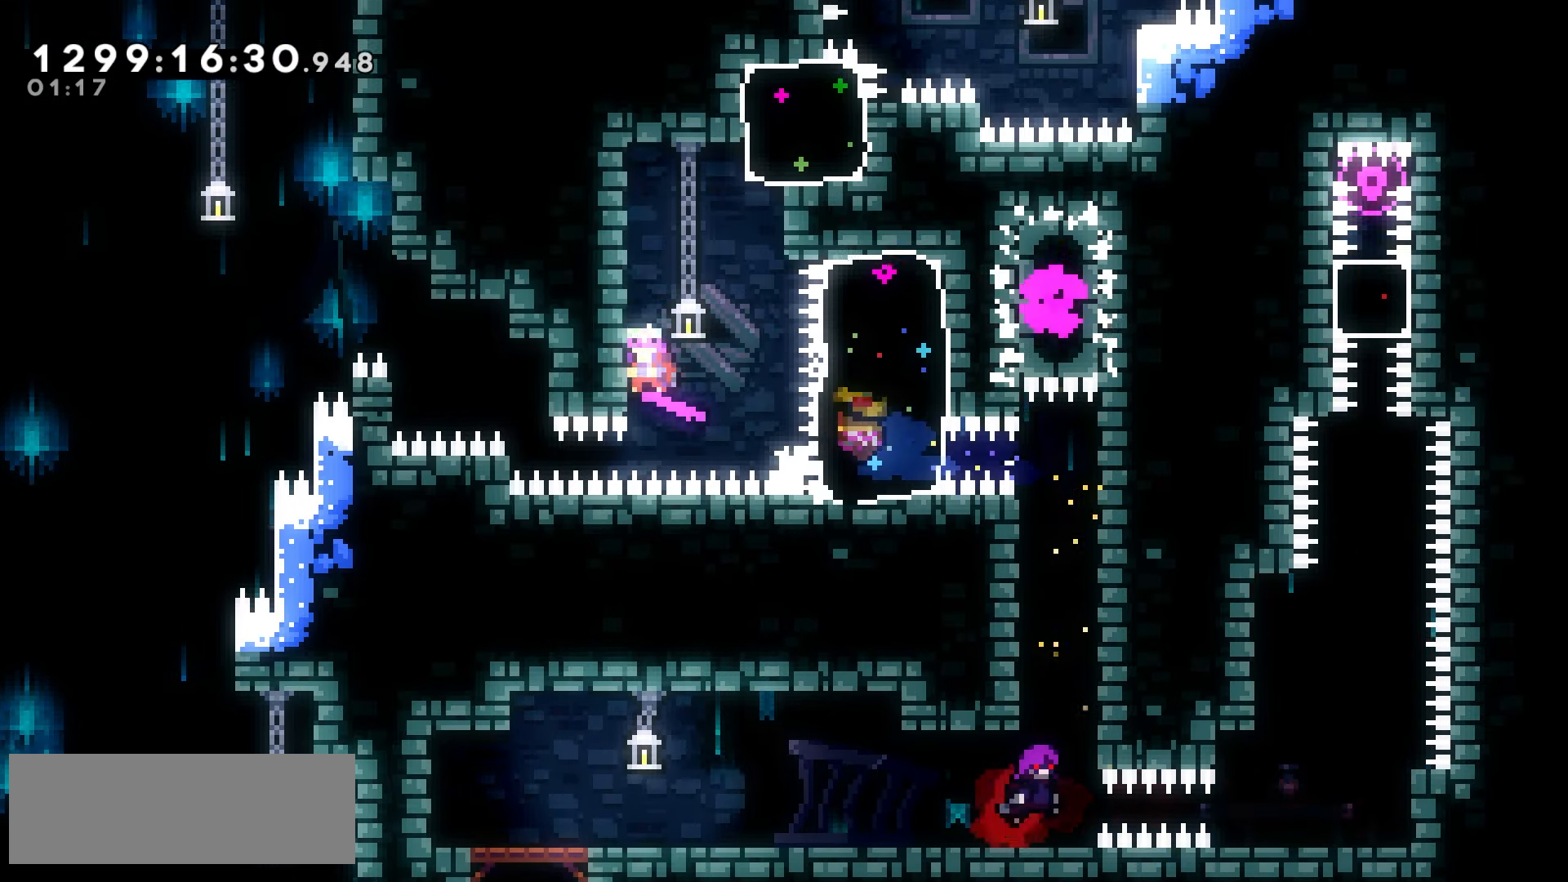
{"keys": ["down", "grab"], "events": [[83, "left", "up"], [200, "down", "down"], [367, "down", "up"], [500, "down", "down"]]}
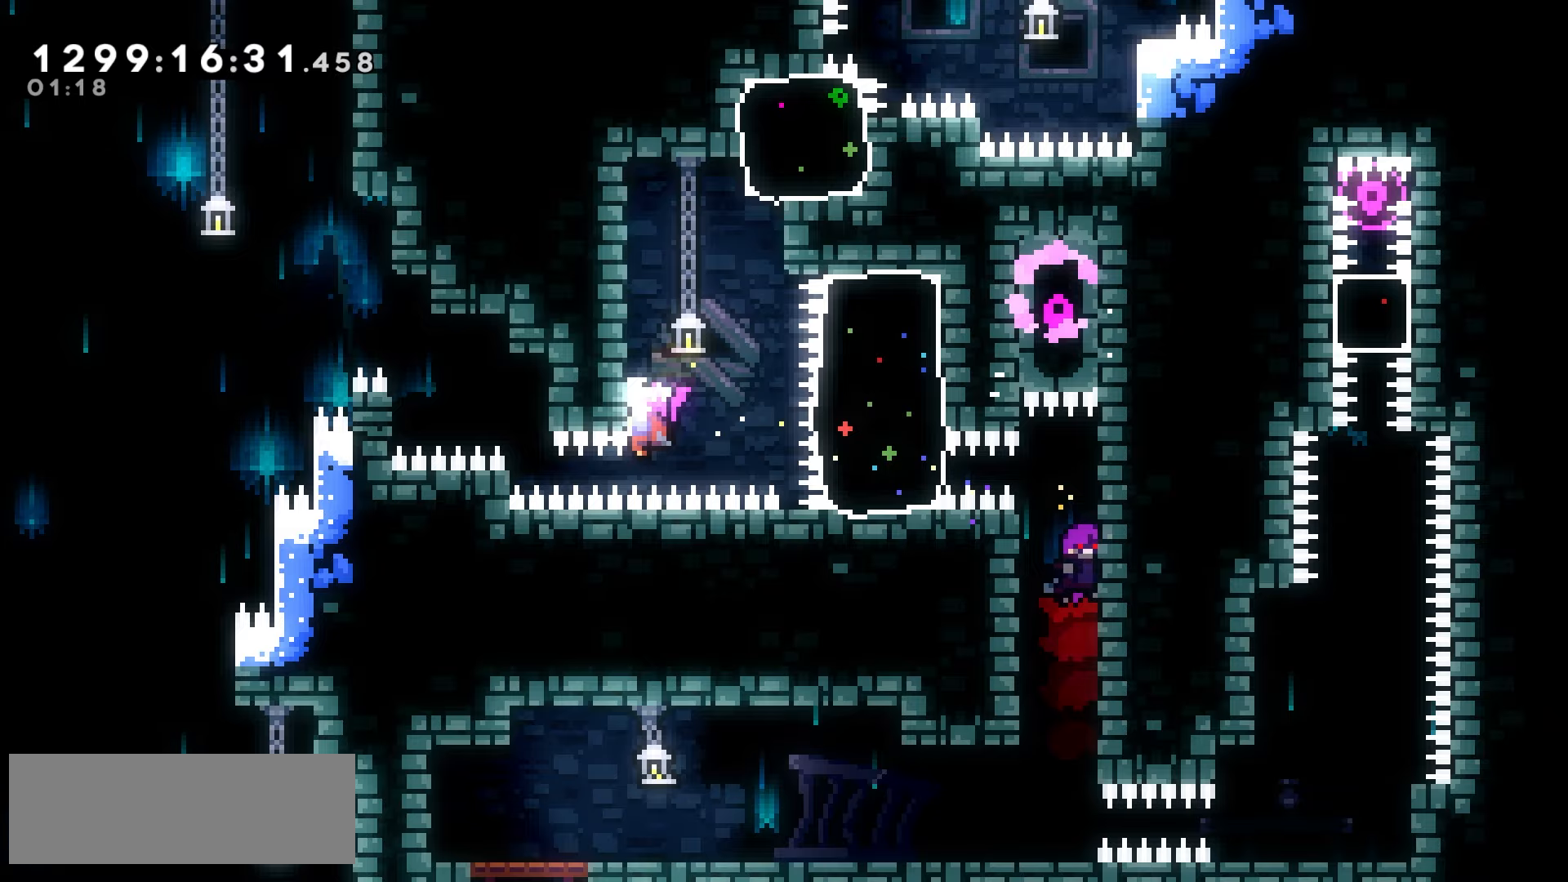
{"keys": ["grab", "left"], "events": [[67, "down", "up"], [450, "left", "down"]]}
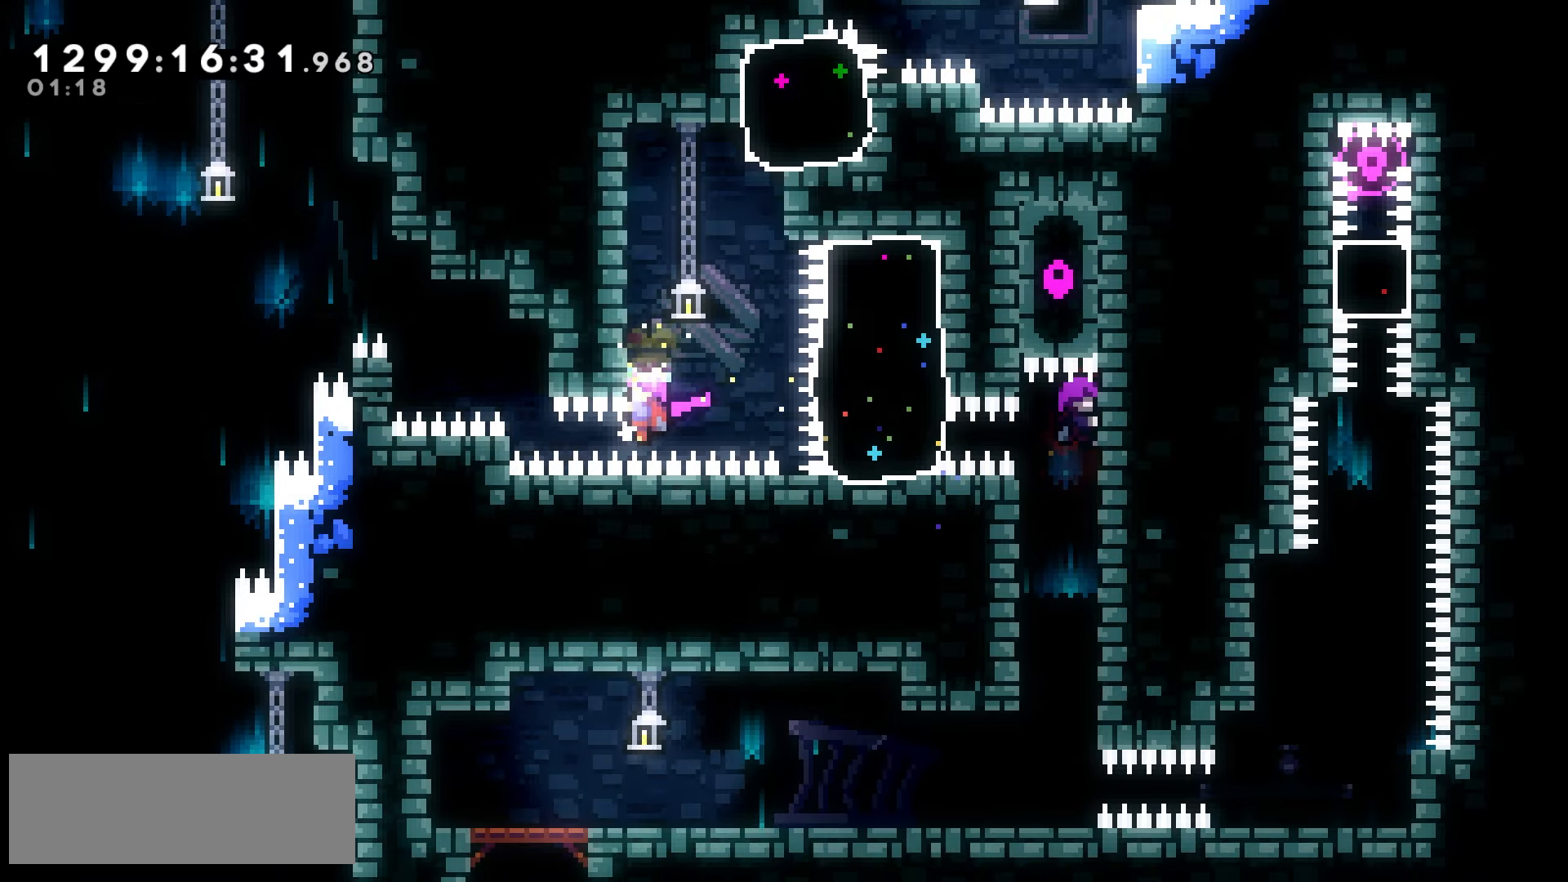
{"keys": ["climb2", "left"], "events": [[17, "demo", "down"], [67, "grab", "up"], [117, "demo", "up"], [167, "climb", "down"], [317, "climb2", "down"], [350, "climb", "up"]]}
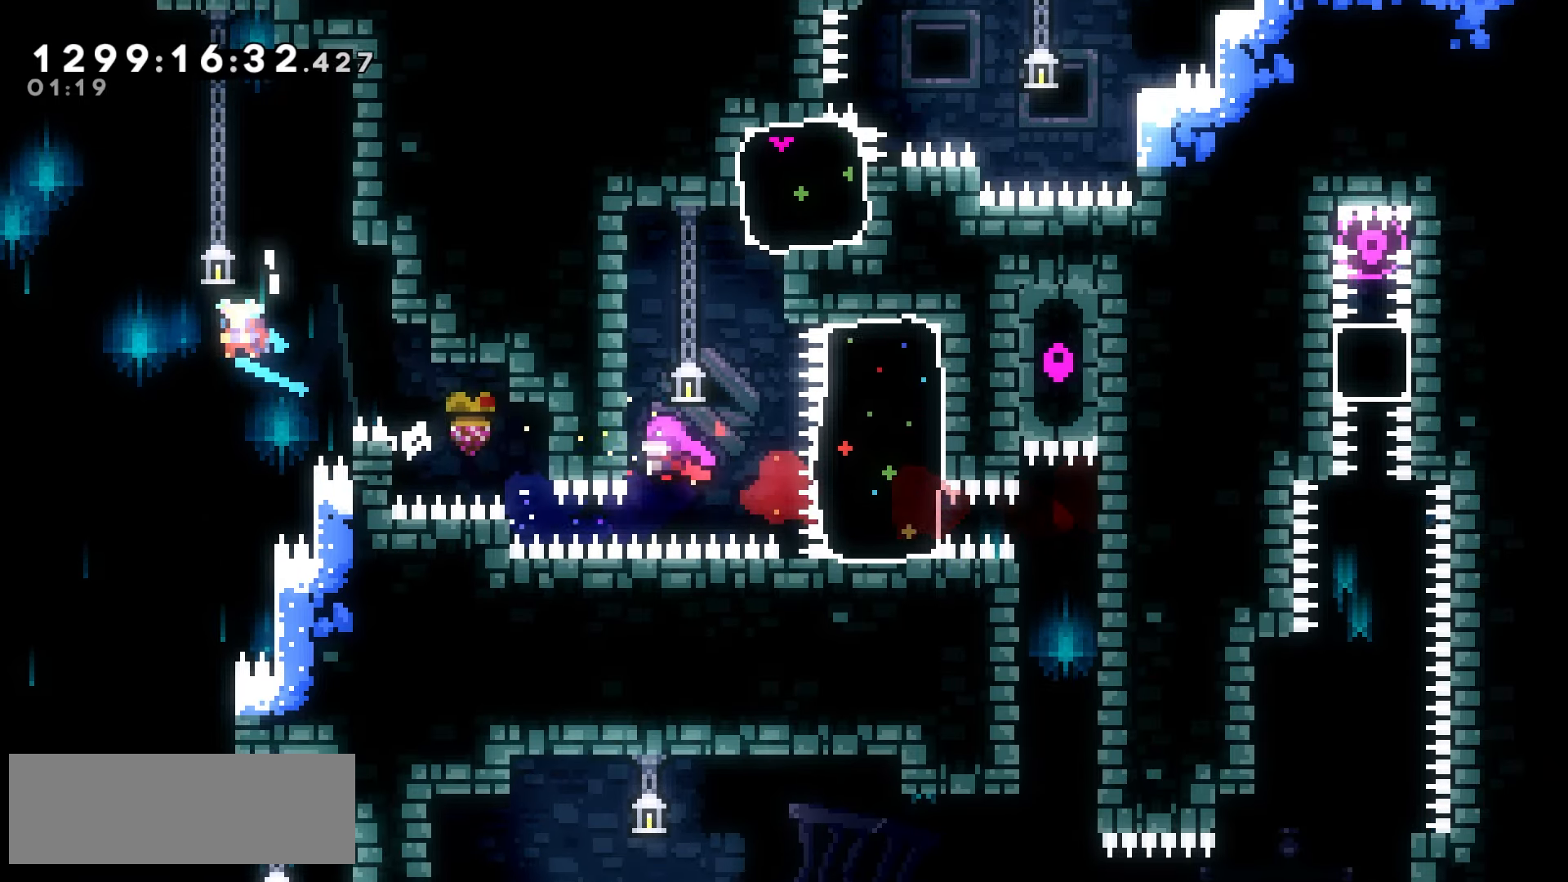
{"keys": ["right"], "events": [[67, "left", "up"], [233, "climb2", "up"], [233, "right", "down"]]}
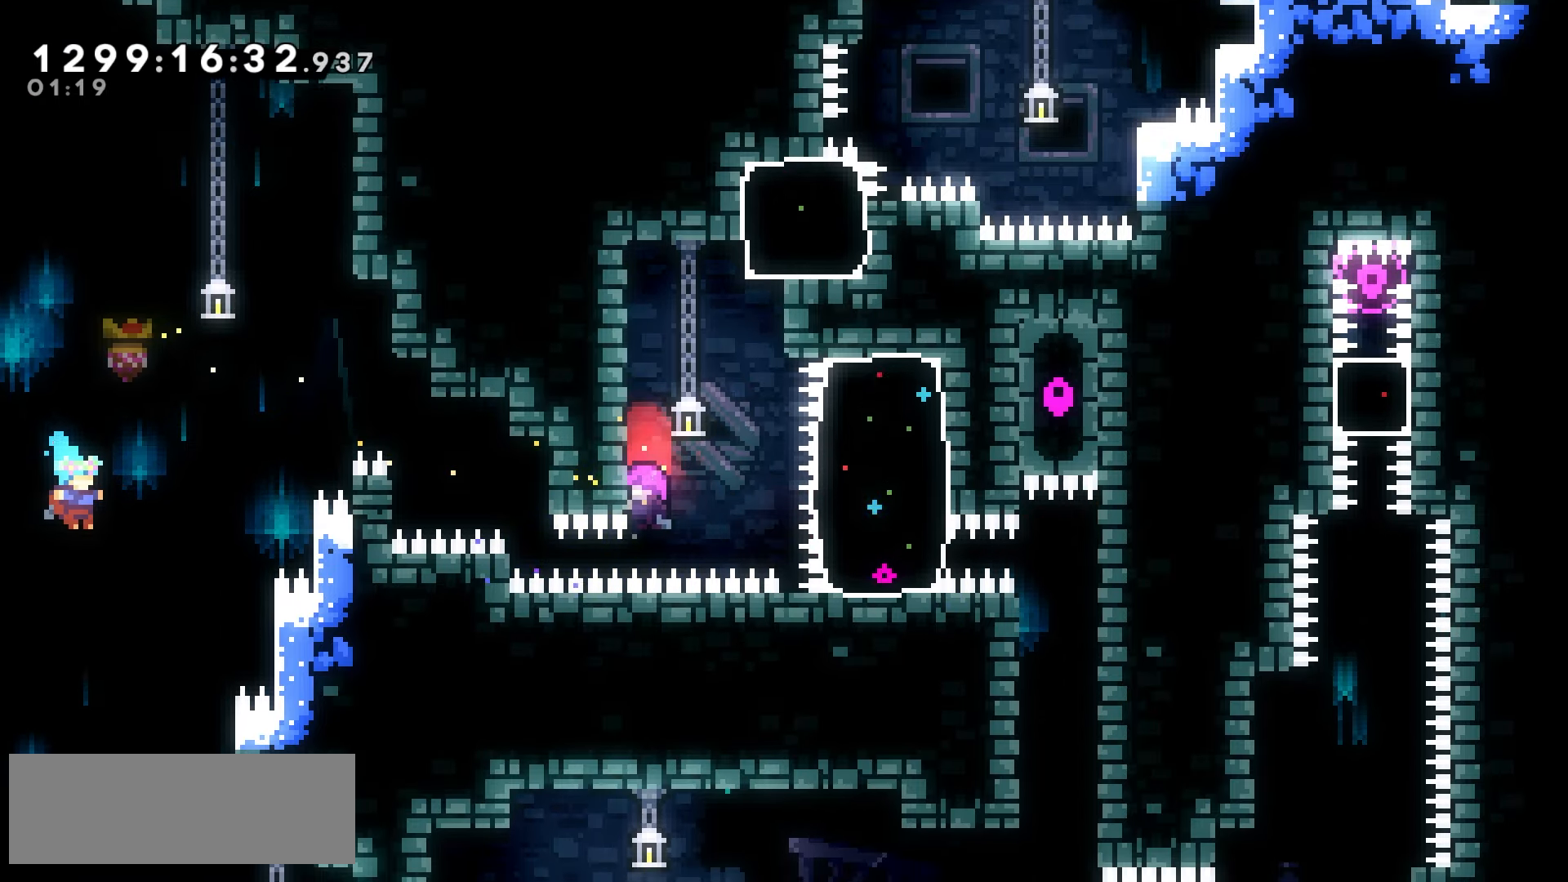
{"keys": ["jump2", "right"], "events": [[67, "right", "up"], [183, "right", "down"], [500, "jump2", "down"]]}
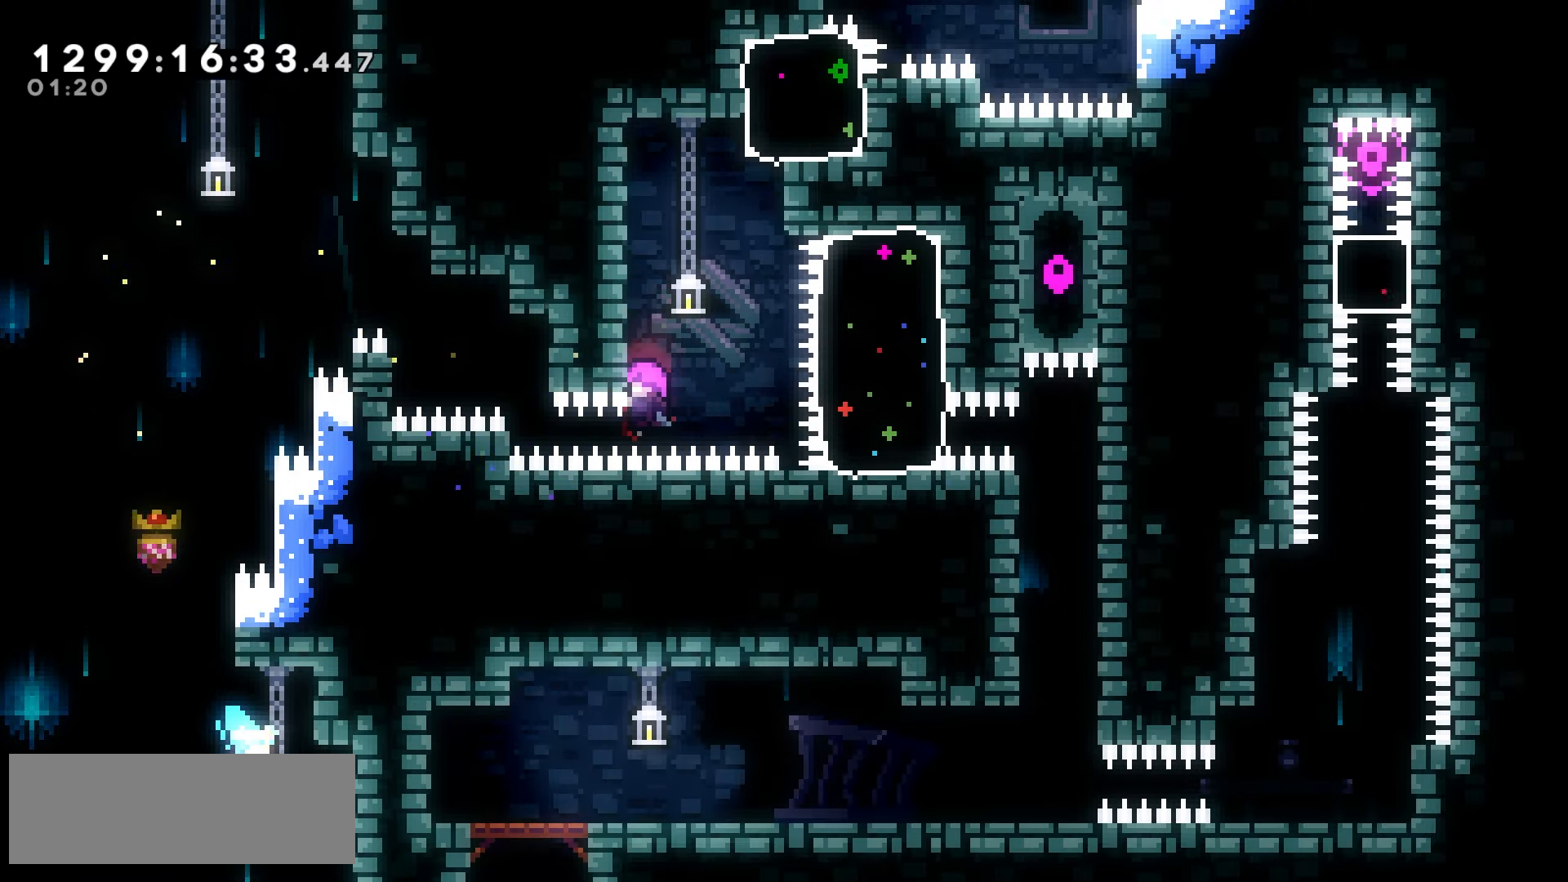
{"keys": ["jump2", "right"], "events": []}
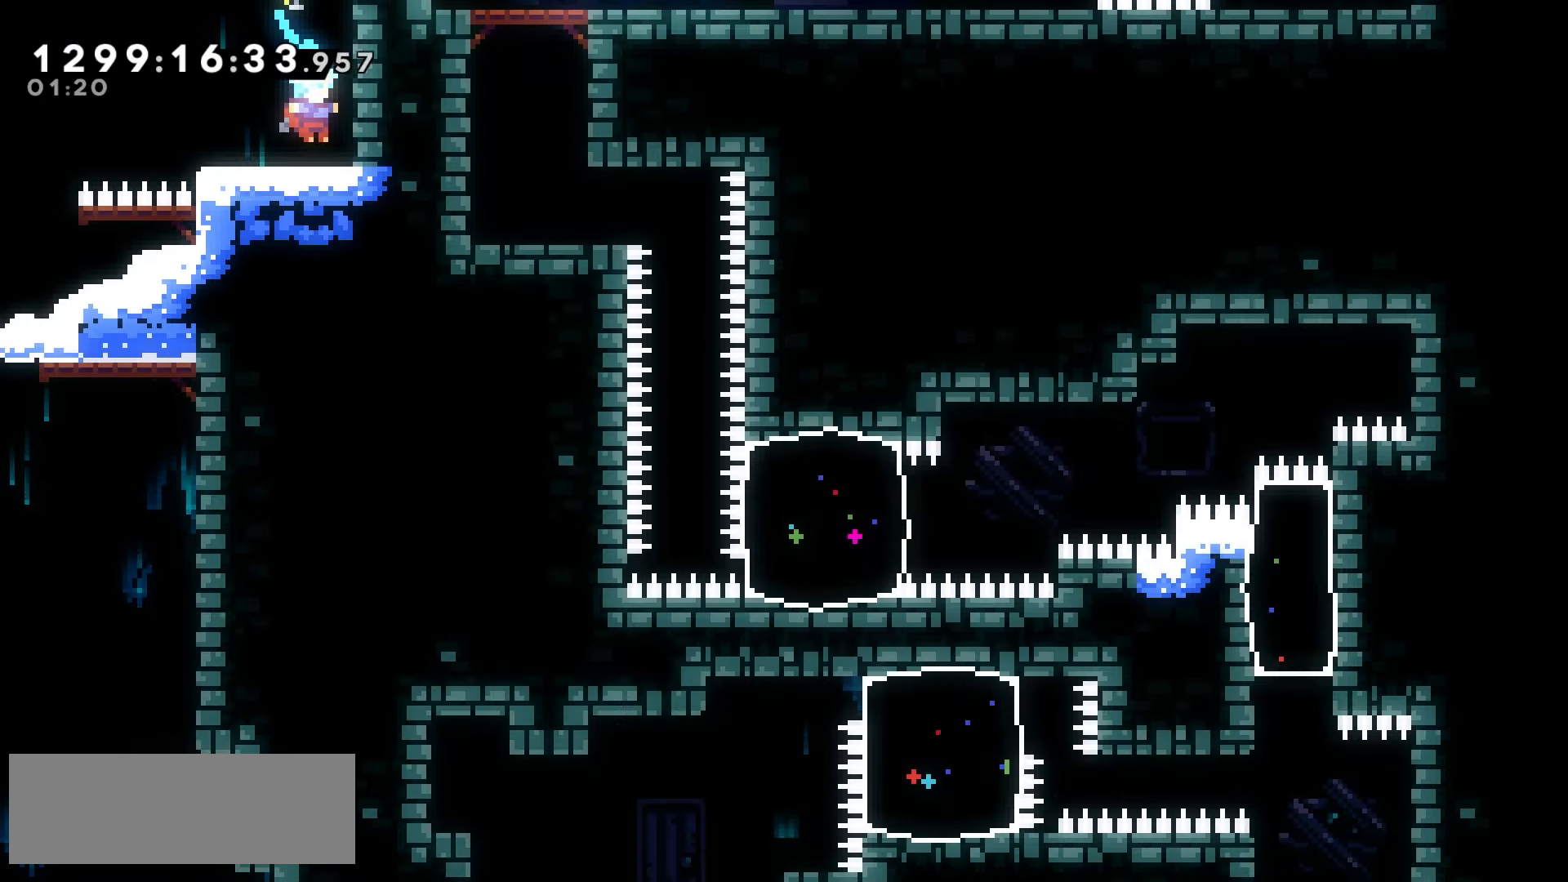
{"keys": ["dash", "up"], "events": [[317, "jump2", "up"], [383, "right", "up"], [417, "up", "down"], [433, "dash", "down"]]}
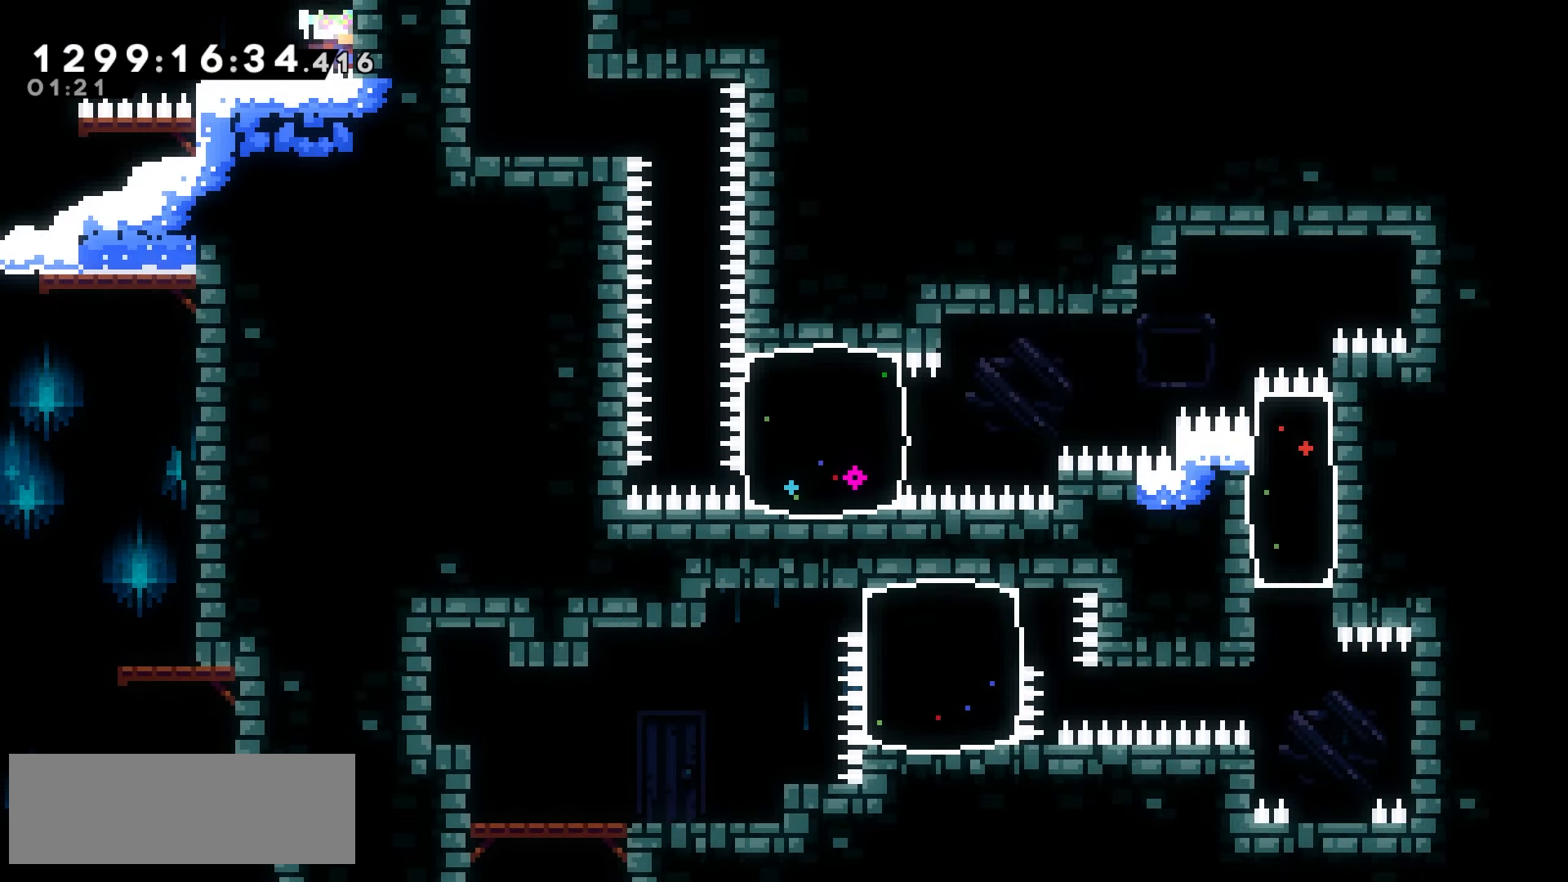
{"keys": [], "events": [[50, "dash", "up"], [83, "up", "up"]]}
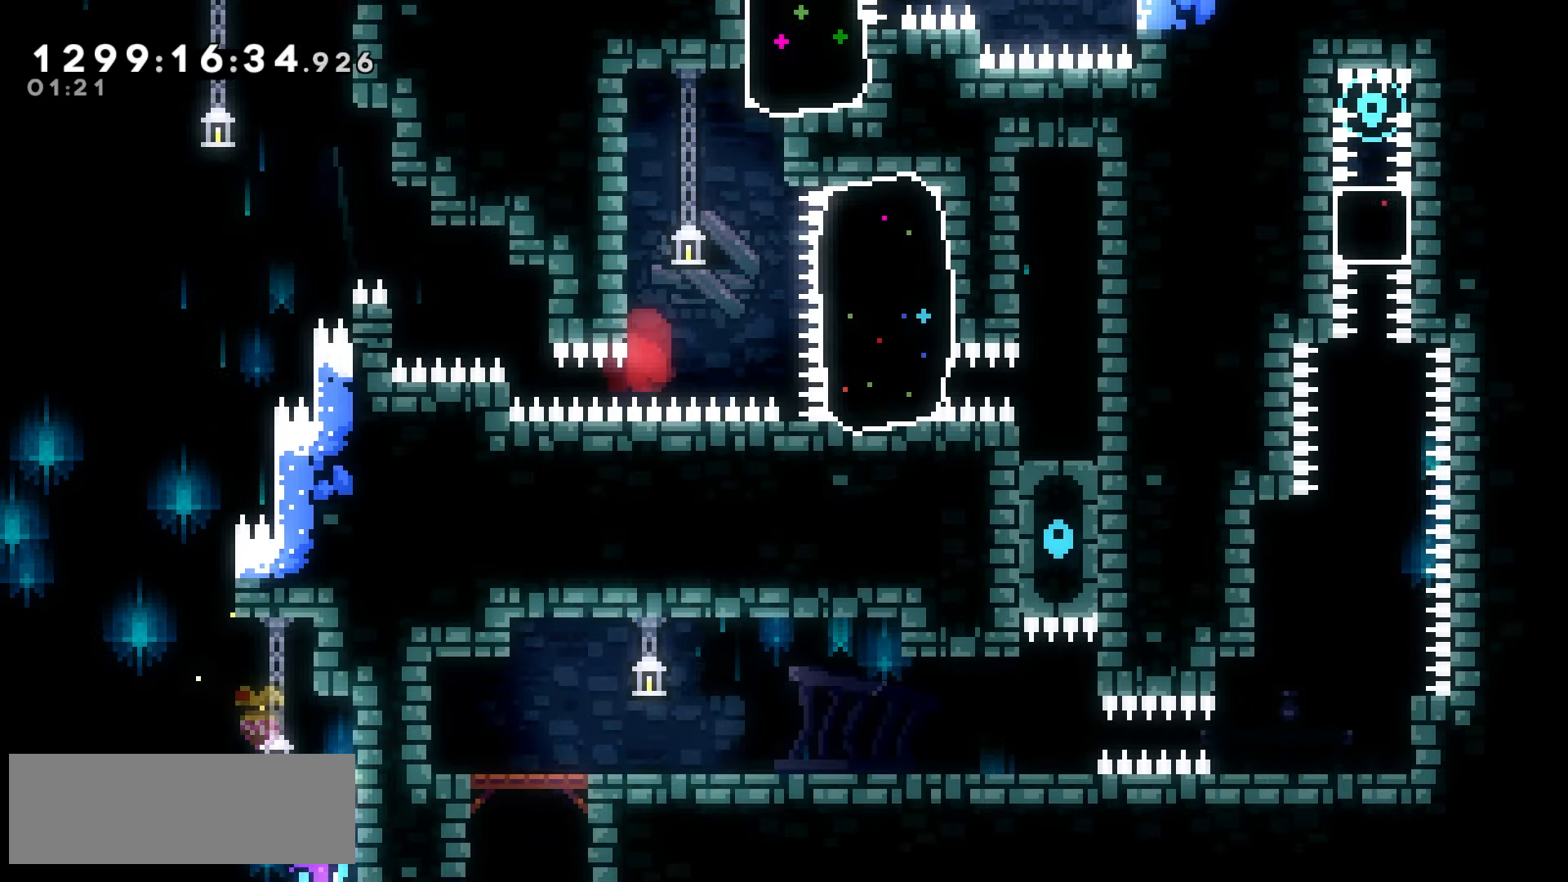
{"keys": ["jump2"], "events": [[183, "jump2", "down"]]}
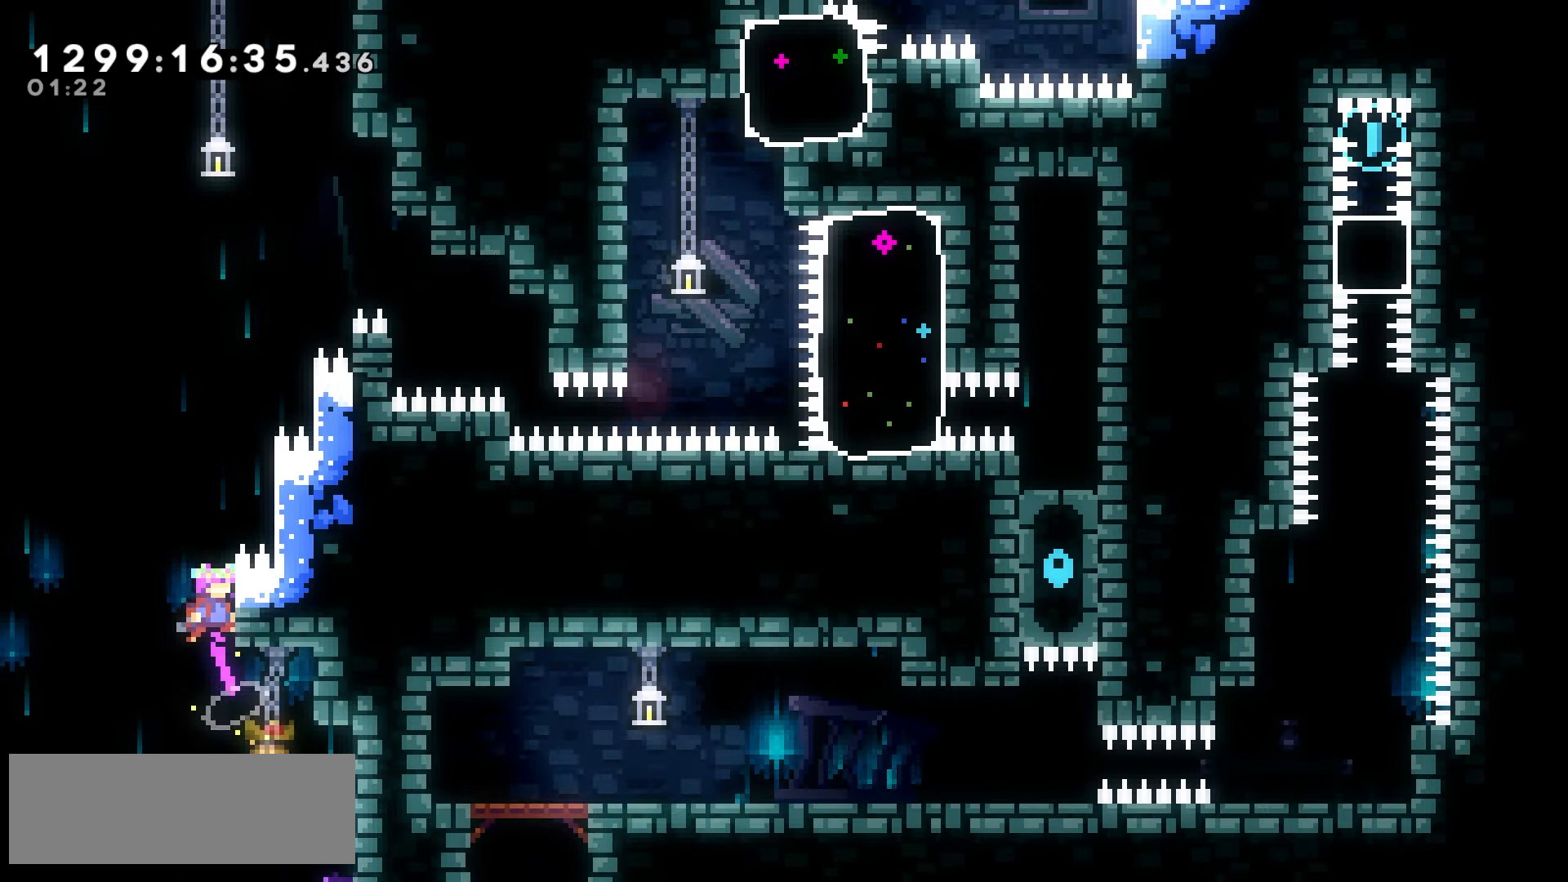
{"keys": ["grab", "jump2", "right"], "events": [[183, "right", "down"], [217, "grab", "down"], [233, "jump", "down"], [250, "jump2", "up"], [450, "jump", "up"], [450, "jump2", "down"]]}
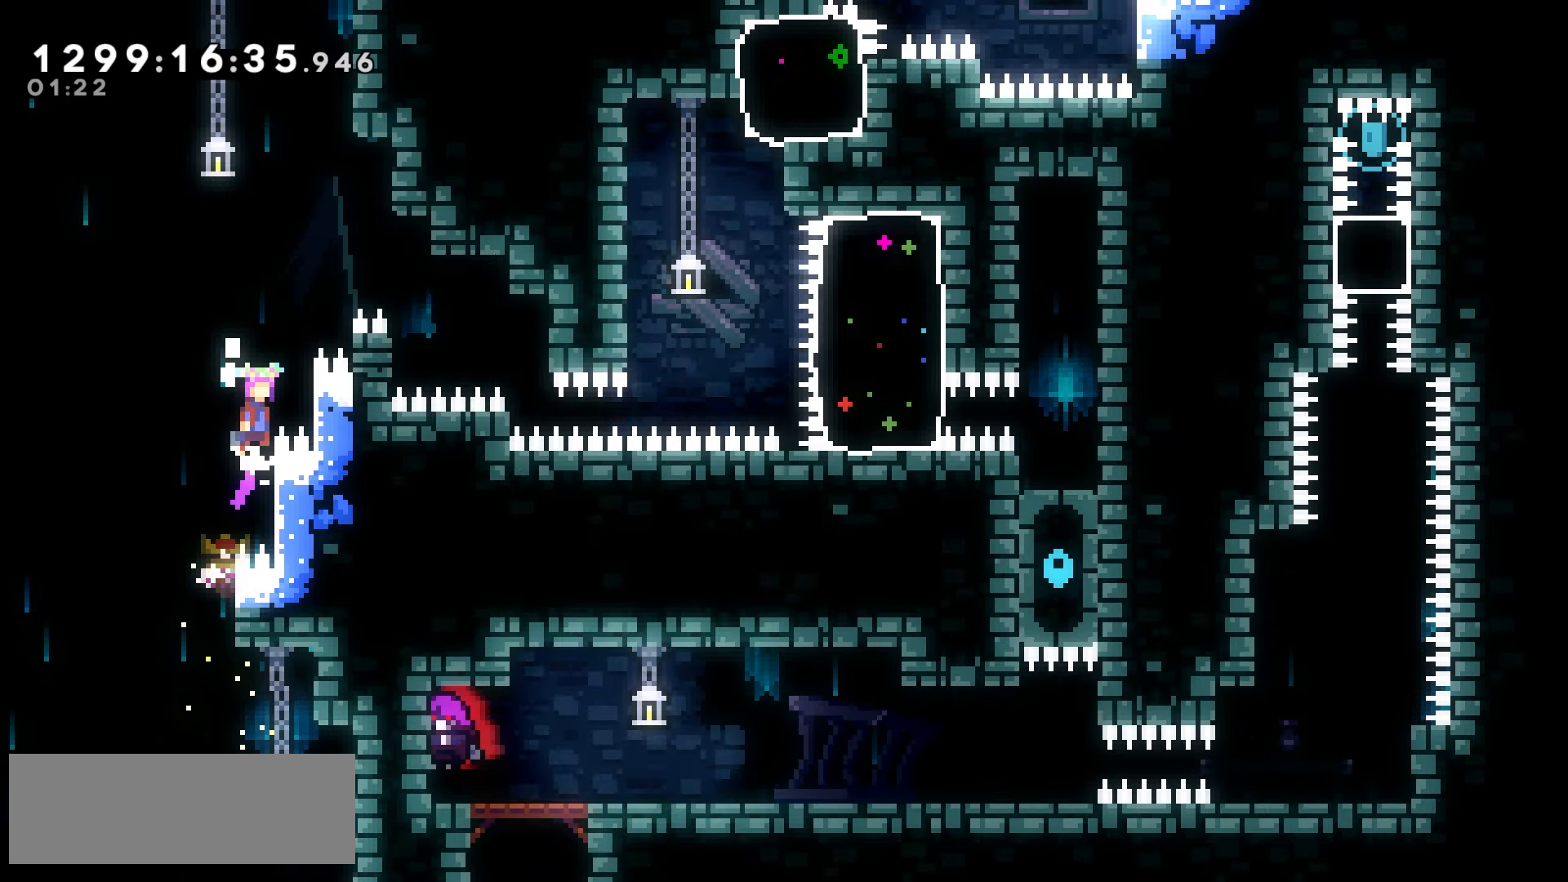
{"keys": ["jump2"], "events": [[150, "jump", "down"], [200, "jump2", "up"], [433, "grab", "up"], [433, "jump", "up"], [450, "right", "up"], [483, "jump2", "down"]]}
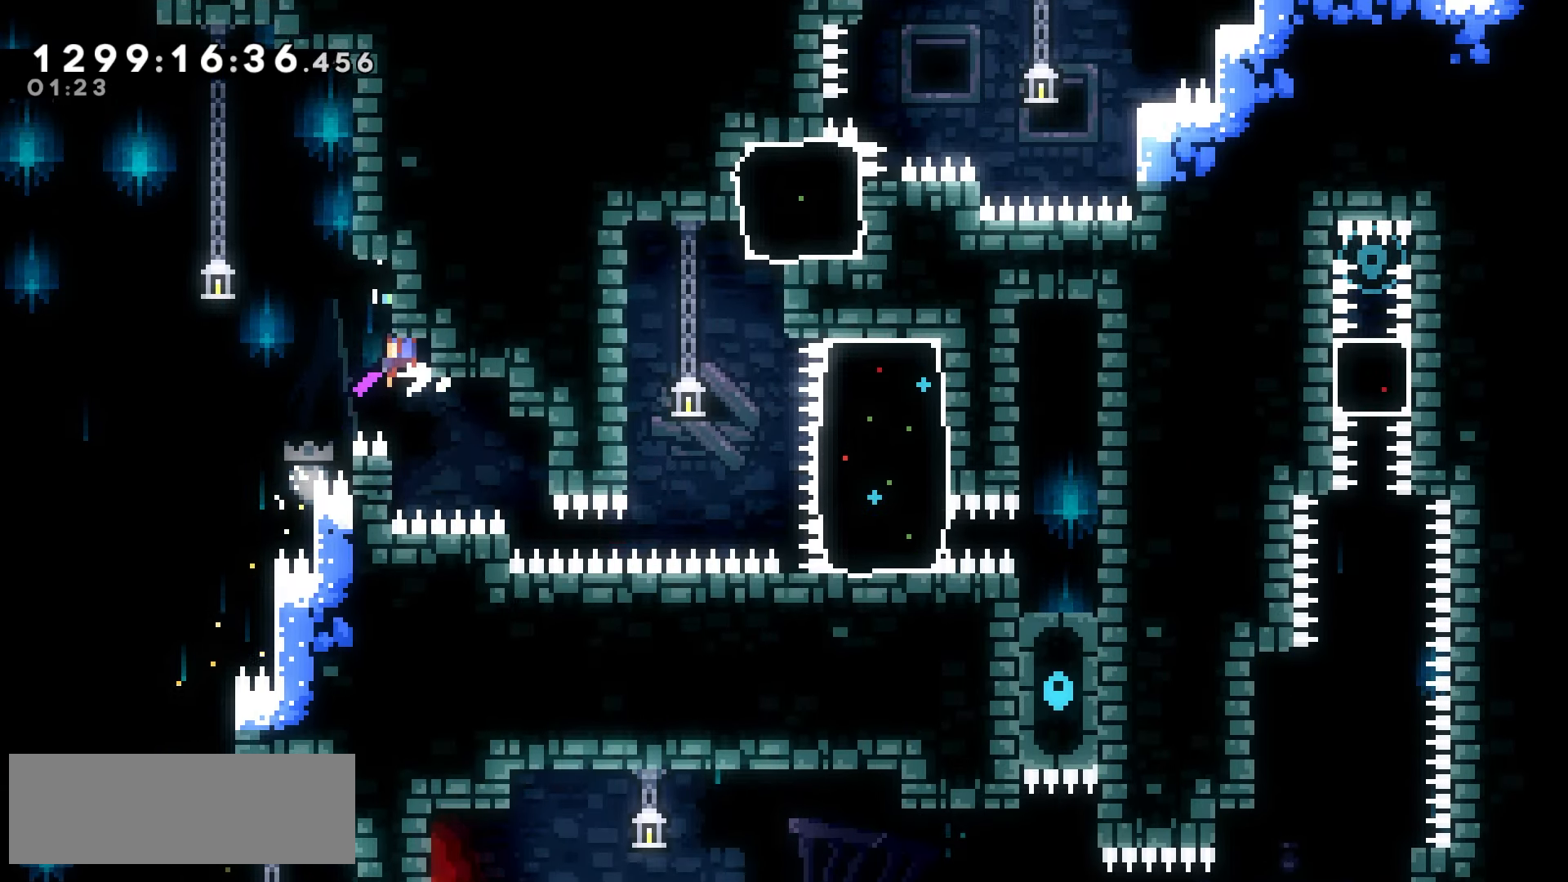
{"keys": ["grab", "up"], "events": [[150, "right", "down"], [300, "grab", "down"], [333, "jump2", "up"], [350, "right", "up"], [400, "up", "down"]]}
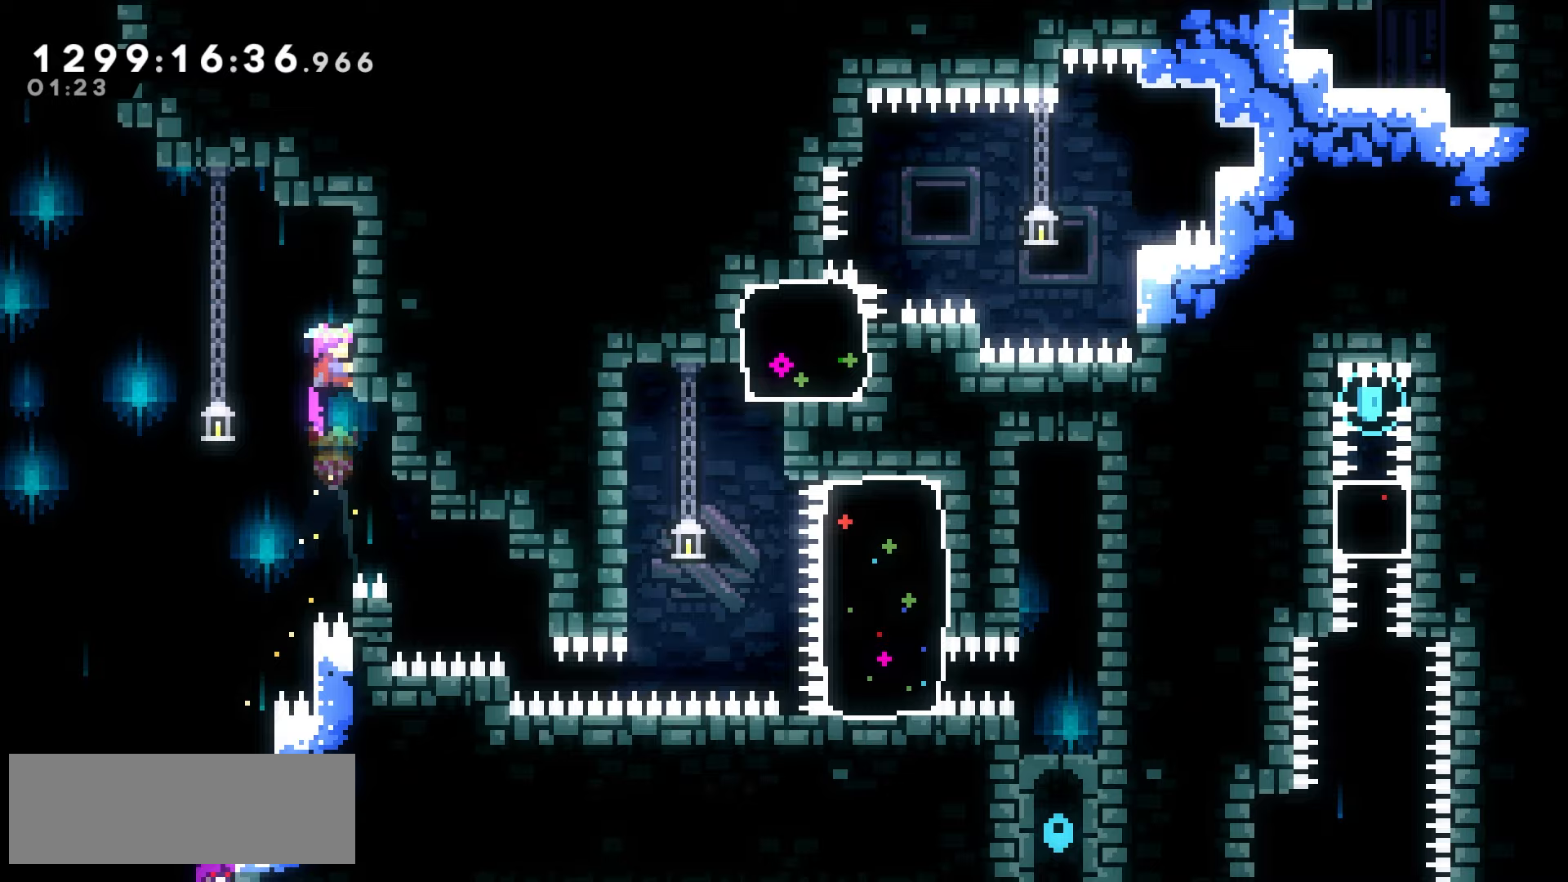
{"keys": ["jump2", "left"], "events": [[83, "up", "up"], [117, "left", "down"], [200, "grab", "up"], [200, "jump2", "down"]]}
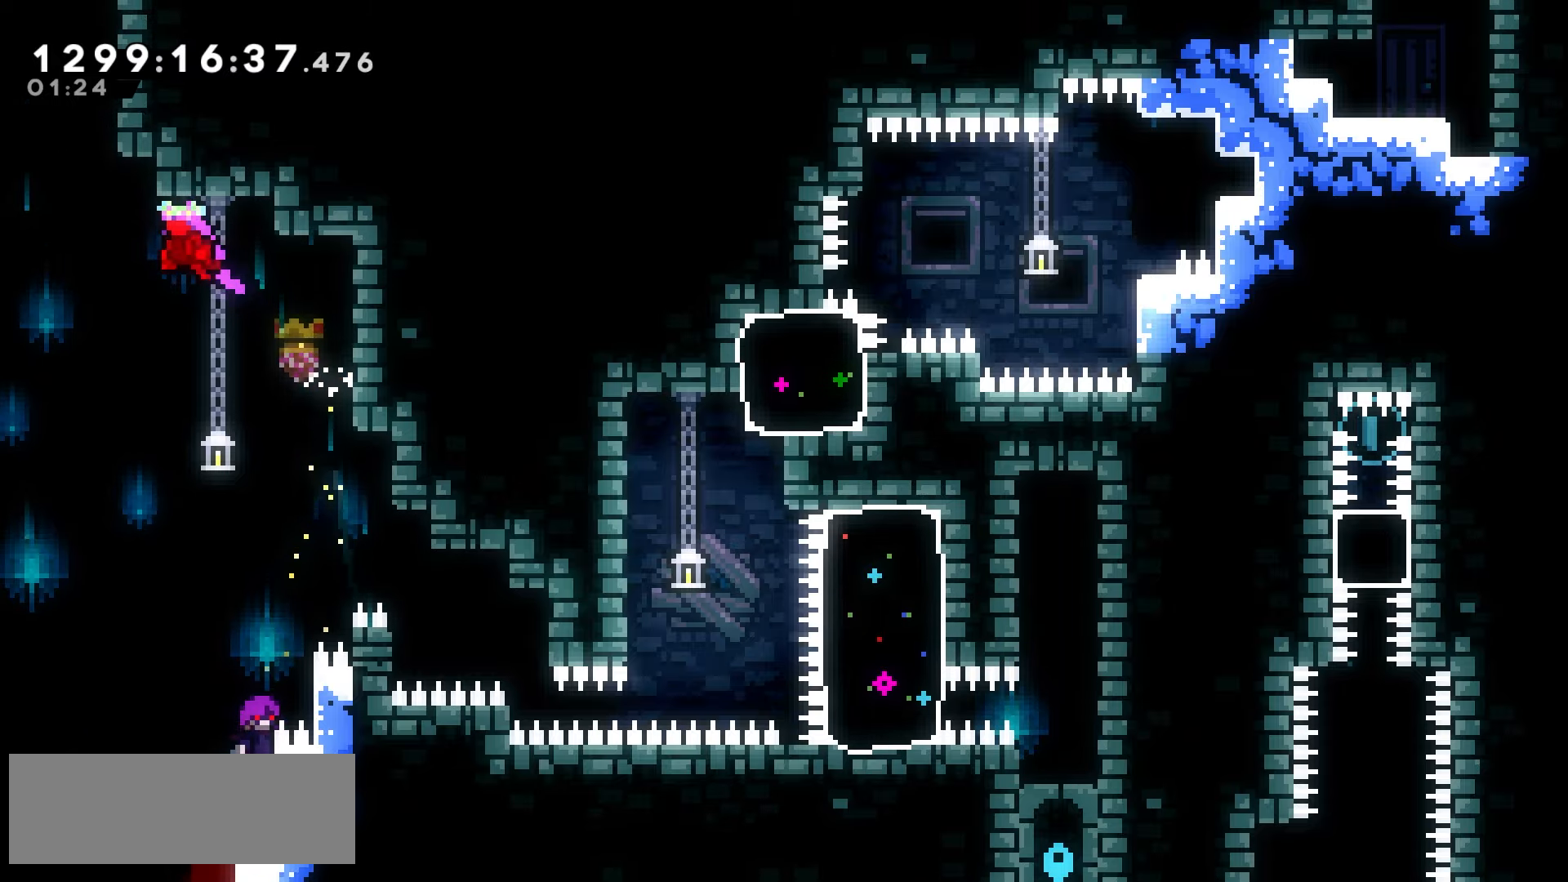
{"keys": ["jump2", "left"], "events": [[100, "jump2", "up"], [150, "up", "down"], [167, "left", "up"], [183, "dash", "down"], [283, "up", "up"], [300, "dash", "up"], [417, "jump2", "down"], [417, "left", "down"]]}
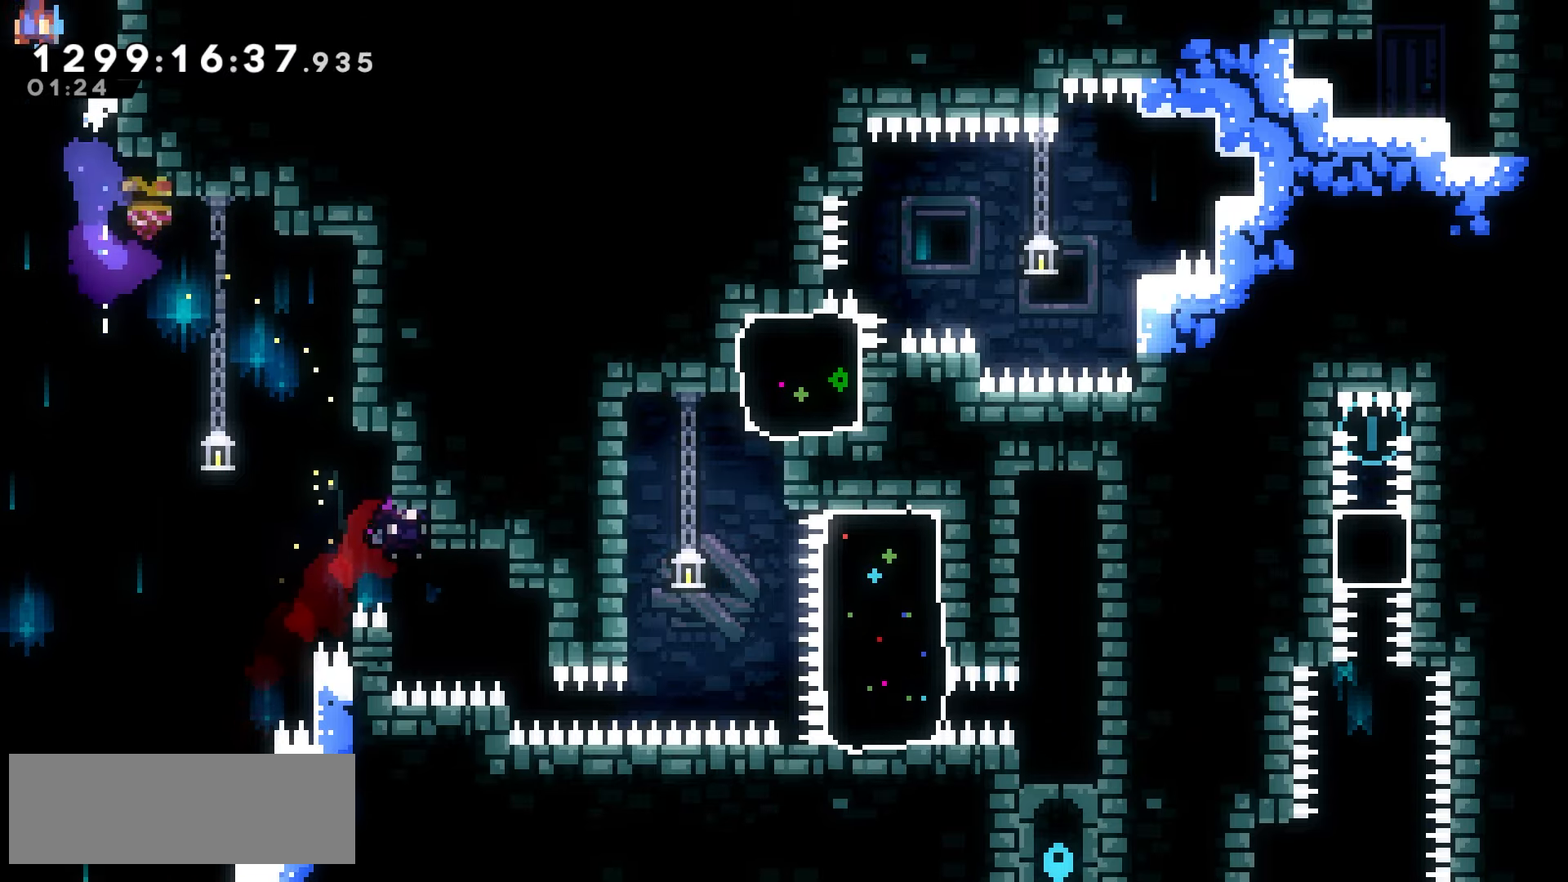
{"keys": ["jump2", "left"], "events": []}
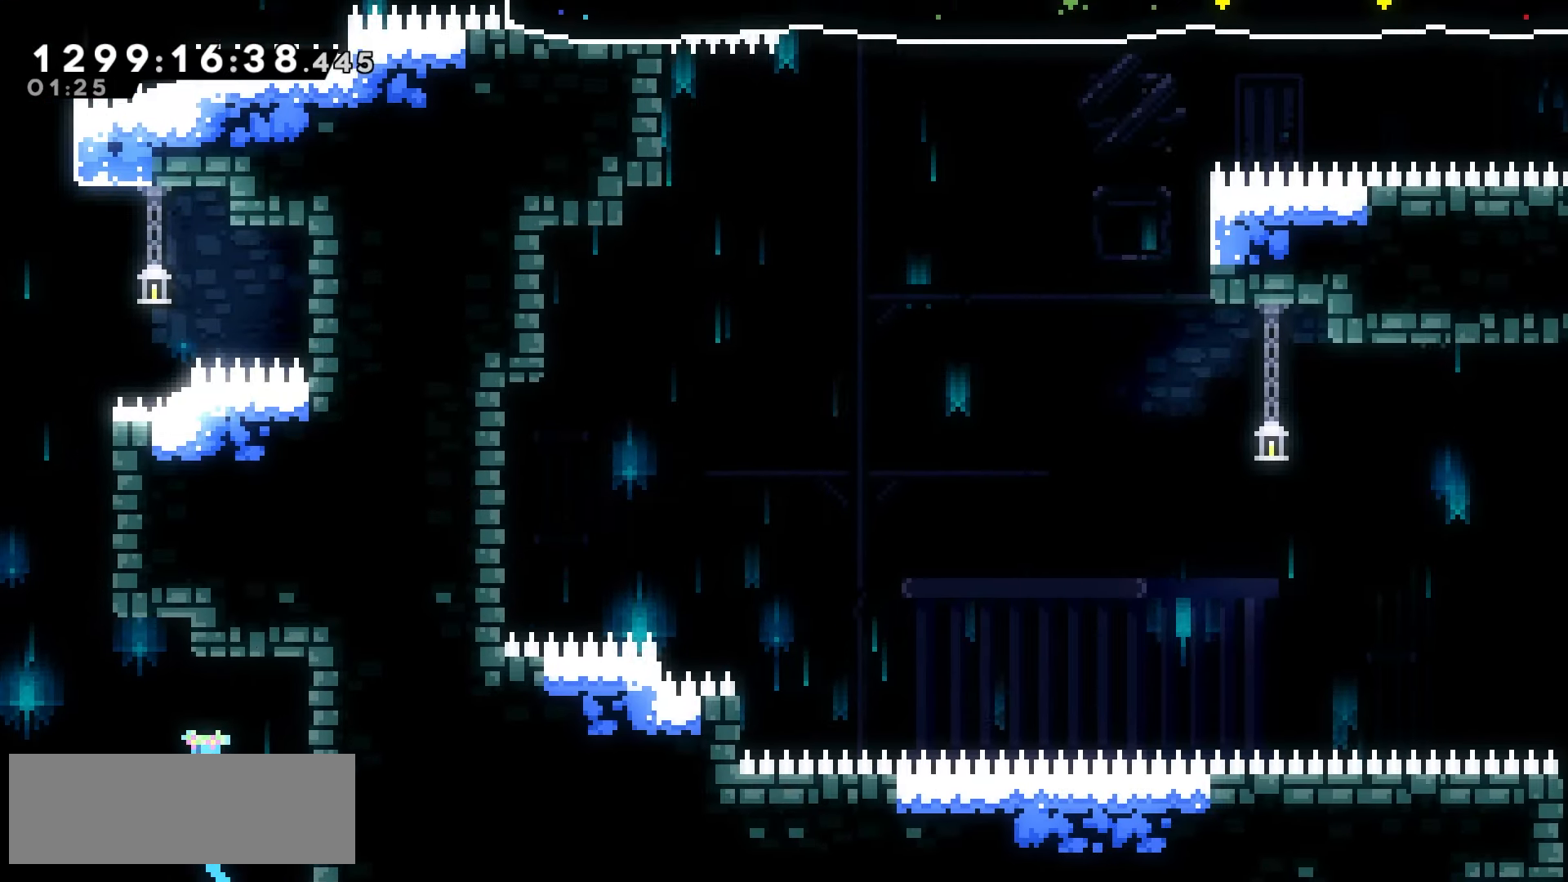
{"keys": [], "events": [[450, "jump2", "up"], [500, "left", "up"]]}
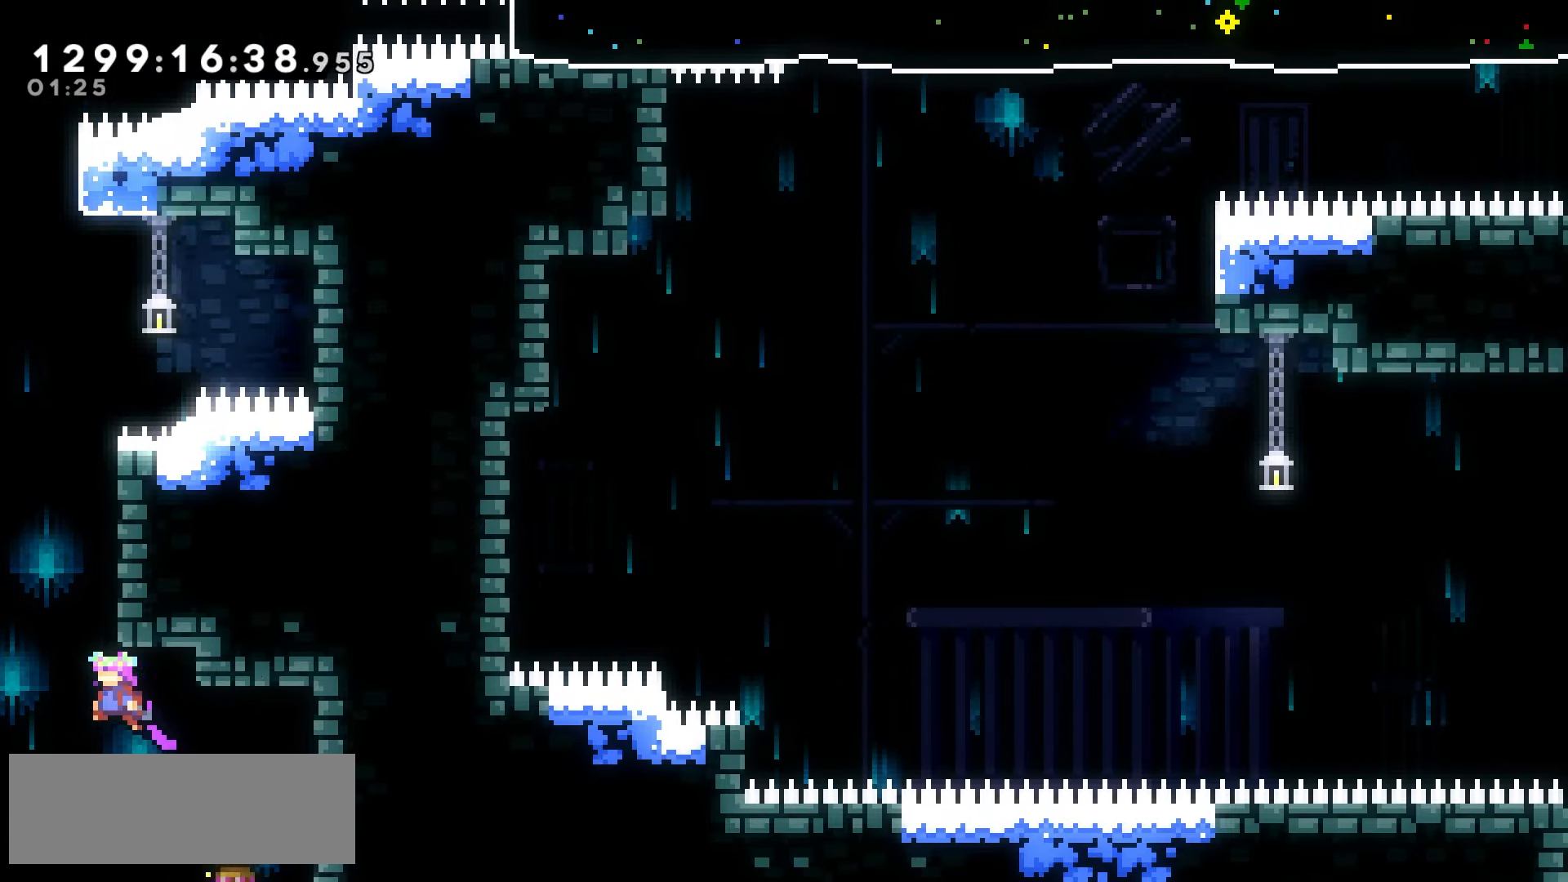
{"keys": ["jump2"], "events": [[17, "up", "down"], [50, "dash", "down"], [167, "dash", "up"], [200, "up", "up"], [350, "jump2", "down"]]}
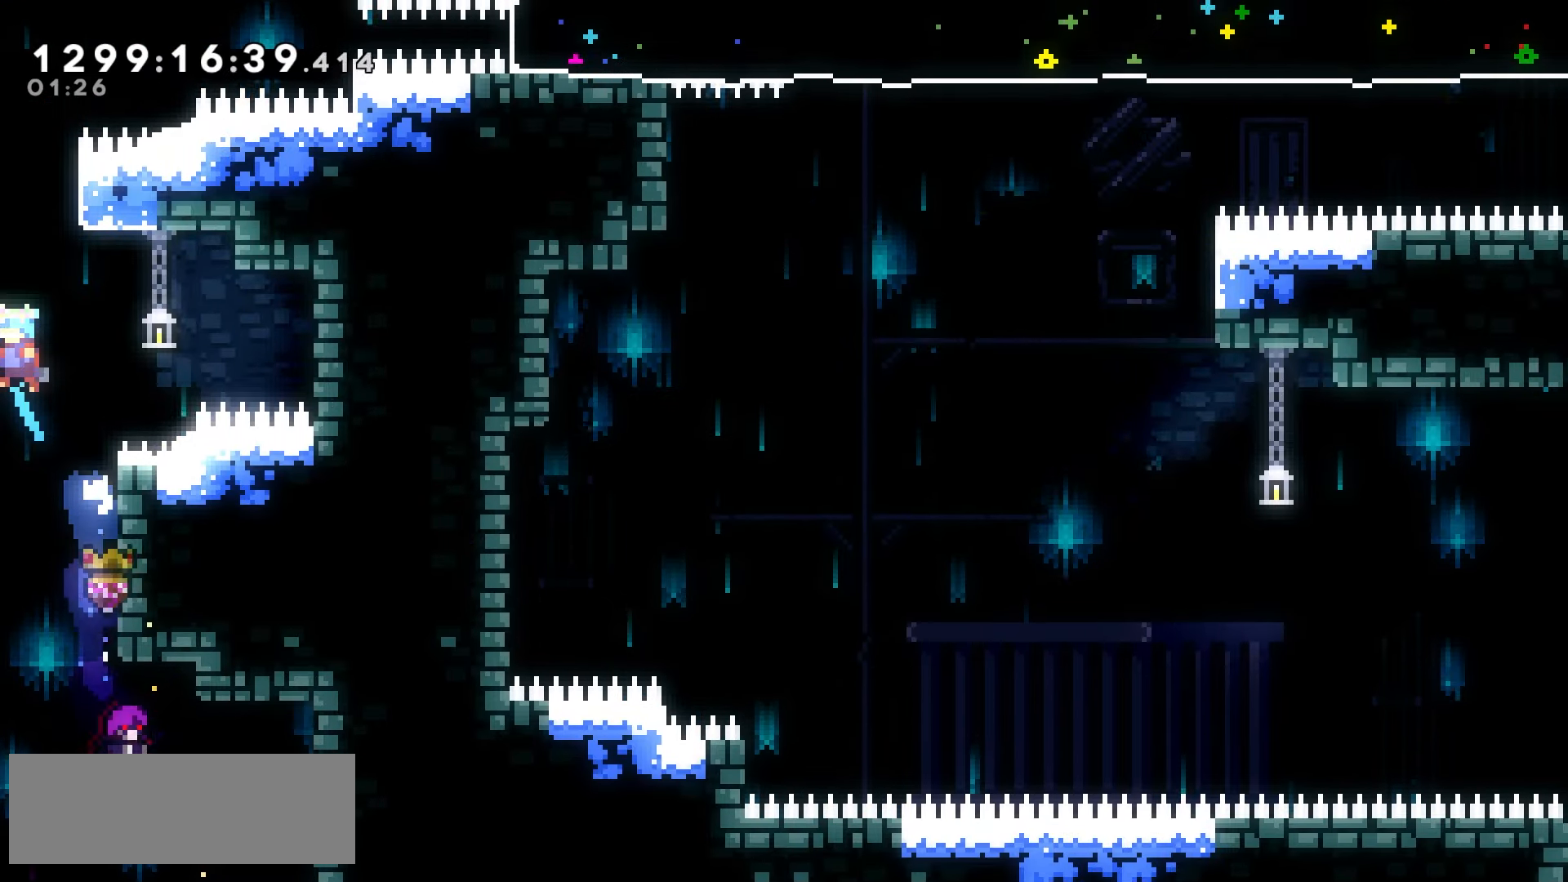
{"keys": ["grab", "right"], "events": [[133, "right", "down"], [217, "grab", "down"], [367, "up", "down"], [450, "jump2", "up"], [500, "up", "up"]]}
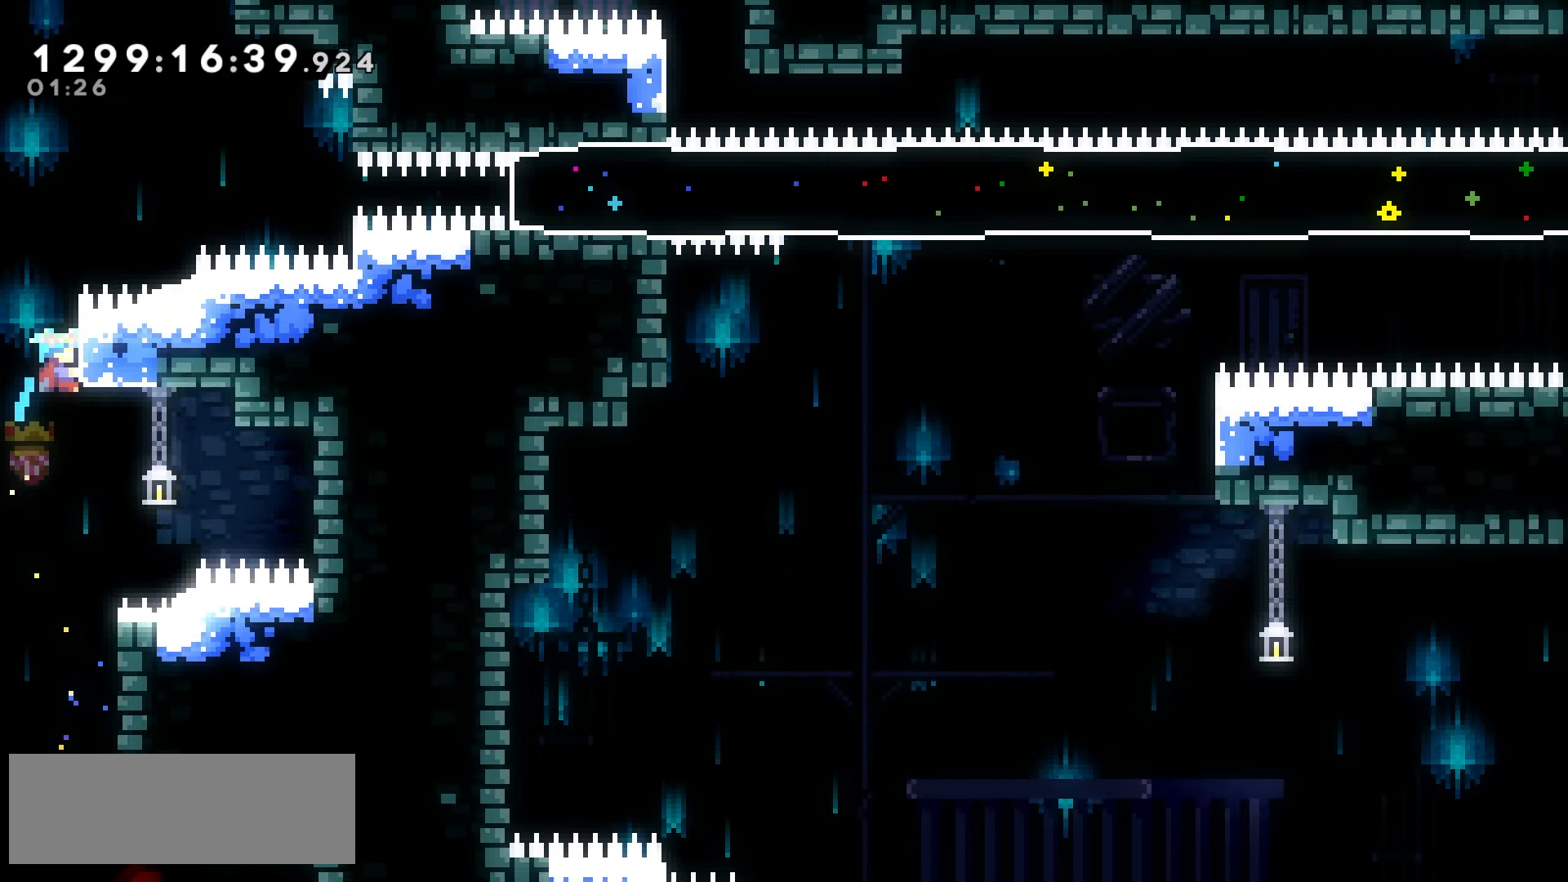
{"keys": ["grab", "jump2", "right"], "events": [[150, "up", "down"], [183, "up", "up"], [467, "jump2", "down"]]}
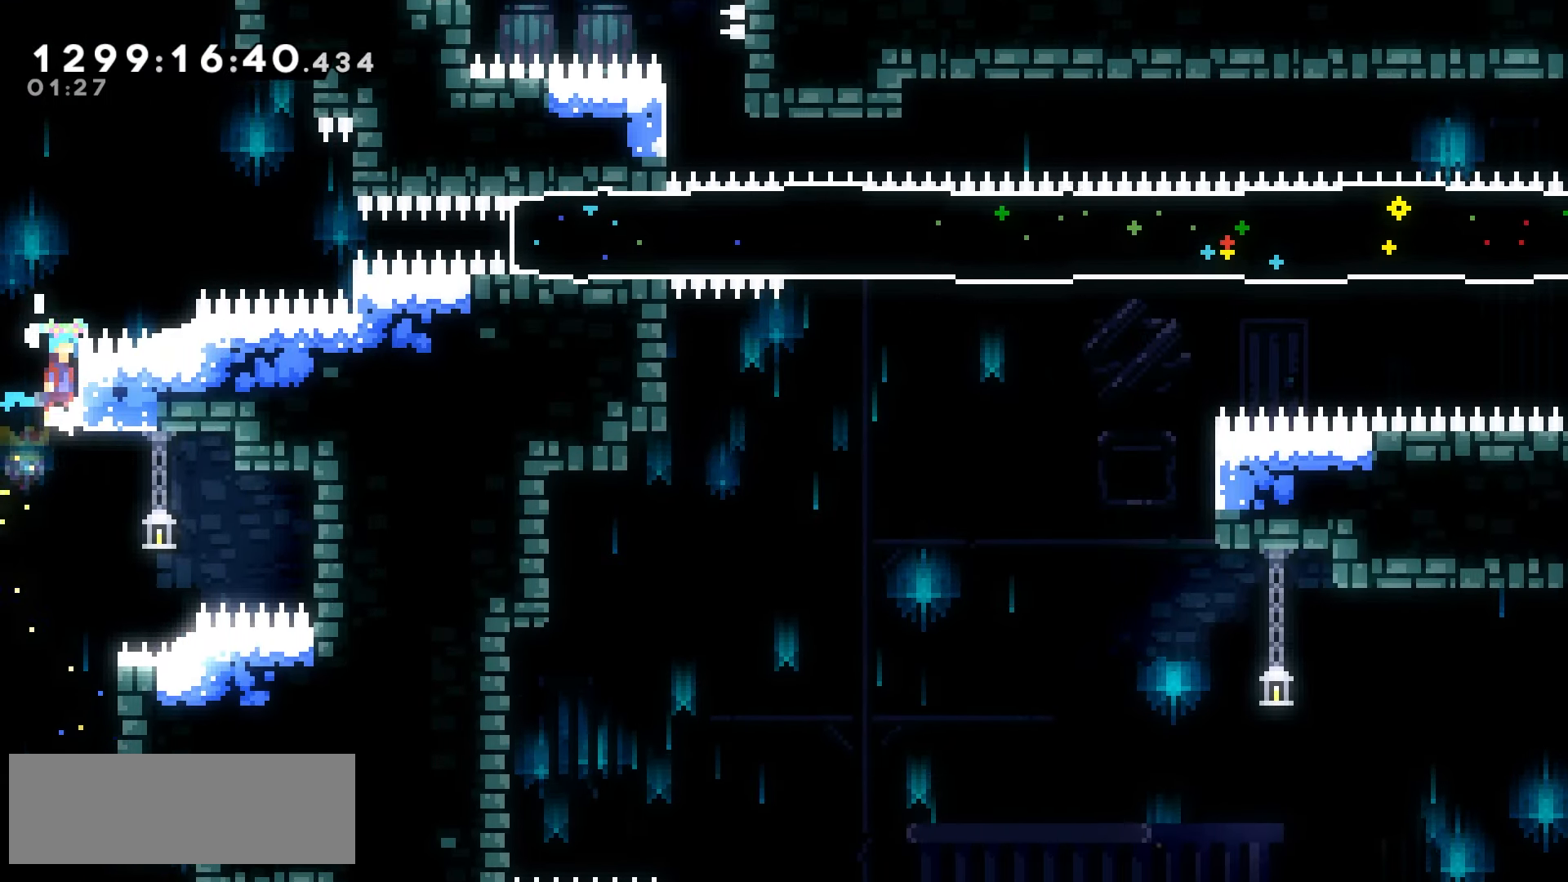
{"keys": ["grab", "jump", "right"], "events": [[433, "jump", "down"], [467, "jump2", "up"]]}
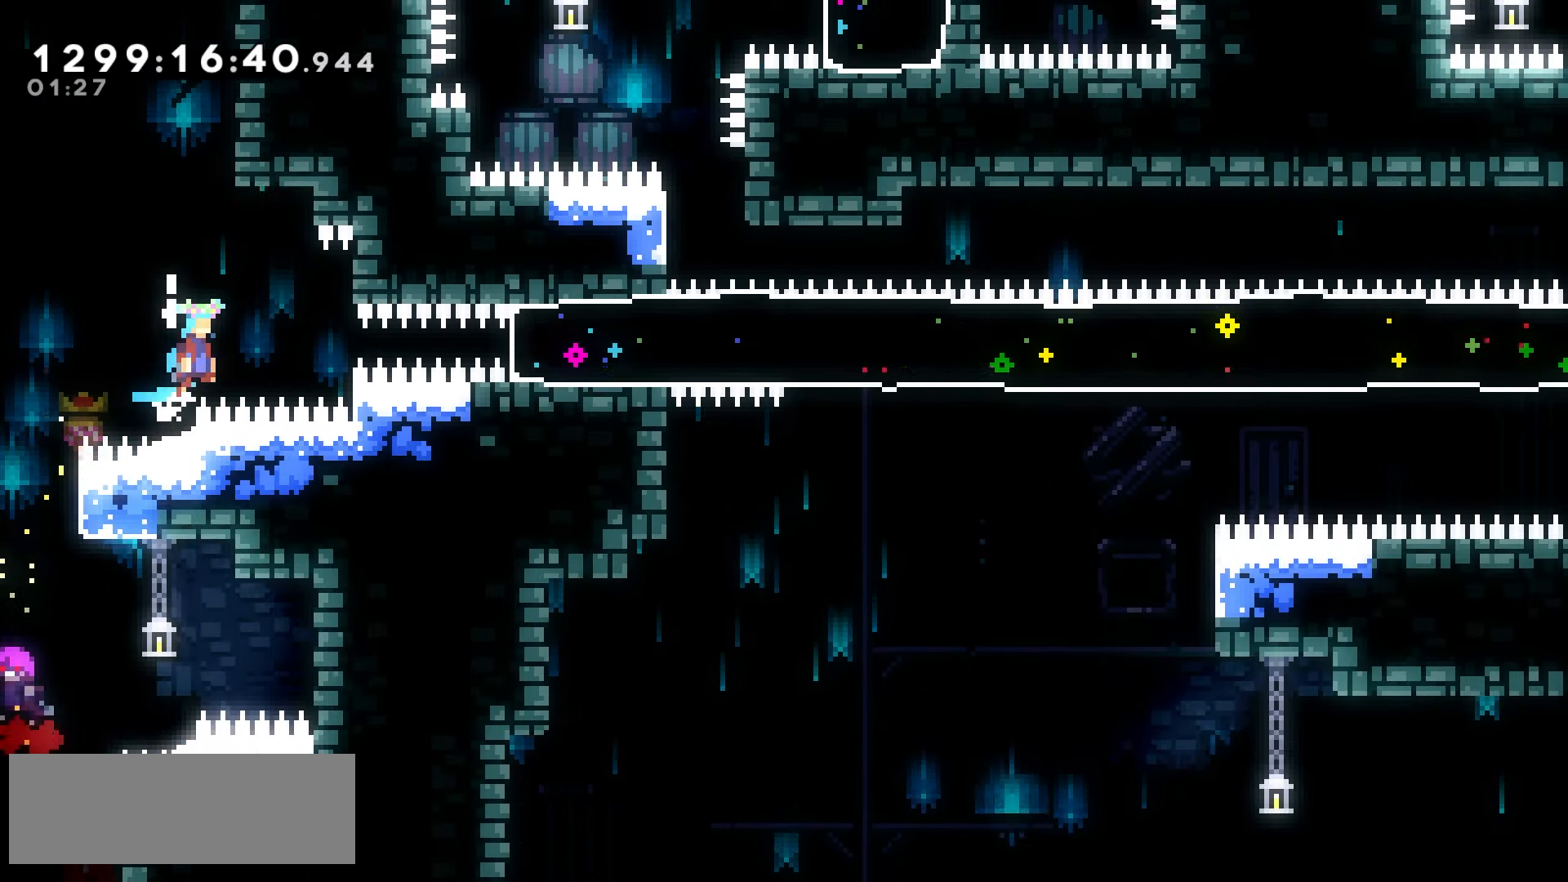
{"keys": ["down", "grab"], "events": [[167, "jump", "up"], [317, "right", "up"], [417, "down", "down"]]}
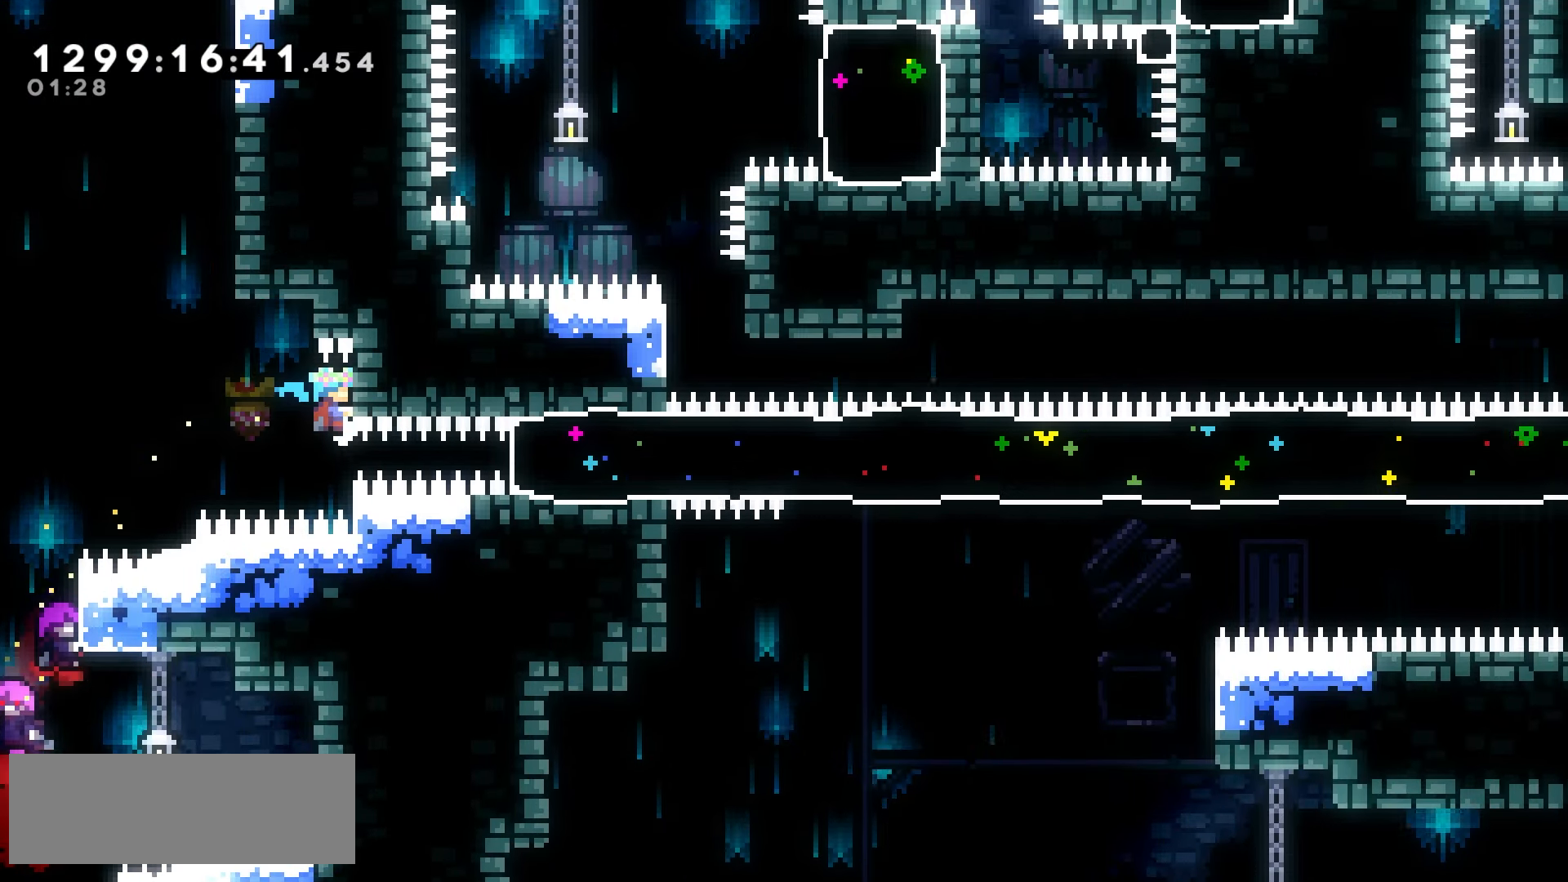
{"keys": ["grab", "jump2", "right"], "events": [[17, "down", "up"], [150, "left", "down"], [217, "jump2", "down"], [300, "left", "up"], [300, "right", "down"]]}
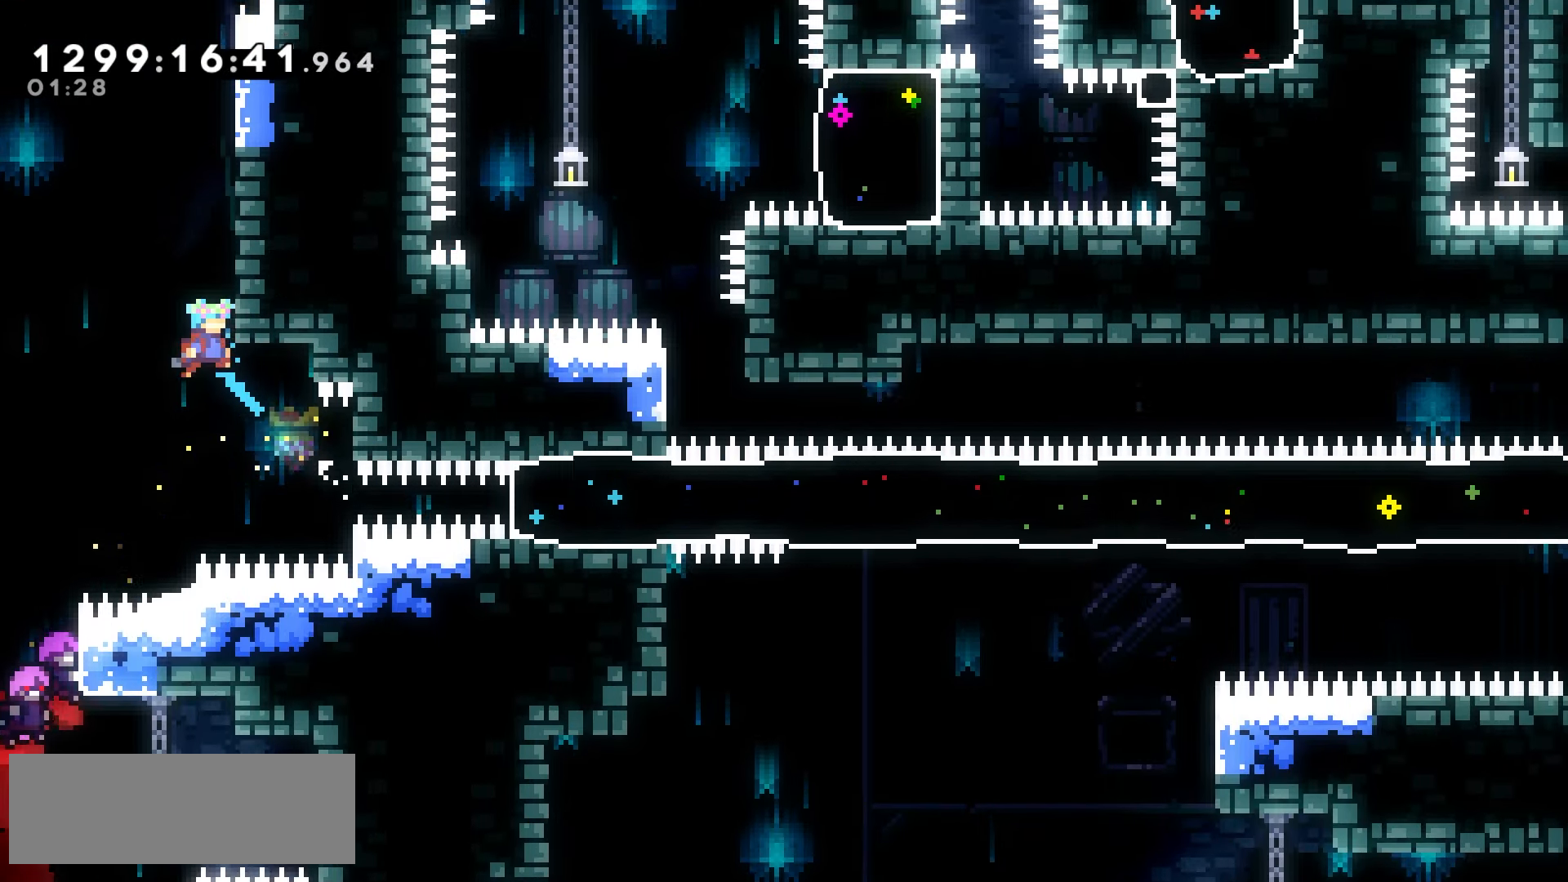
{"keys": ["jump2", "right"], "events": [[50, "up", "down"], [167, "jump2", "up"], [217, "grab", "up"], [233, "right", "up"], [233, "up", "up"], [250, "jump2", "down"], [383, "right", "down"]]}
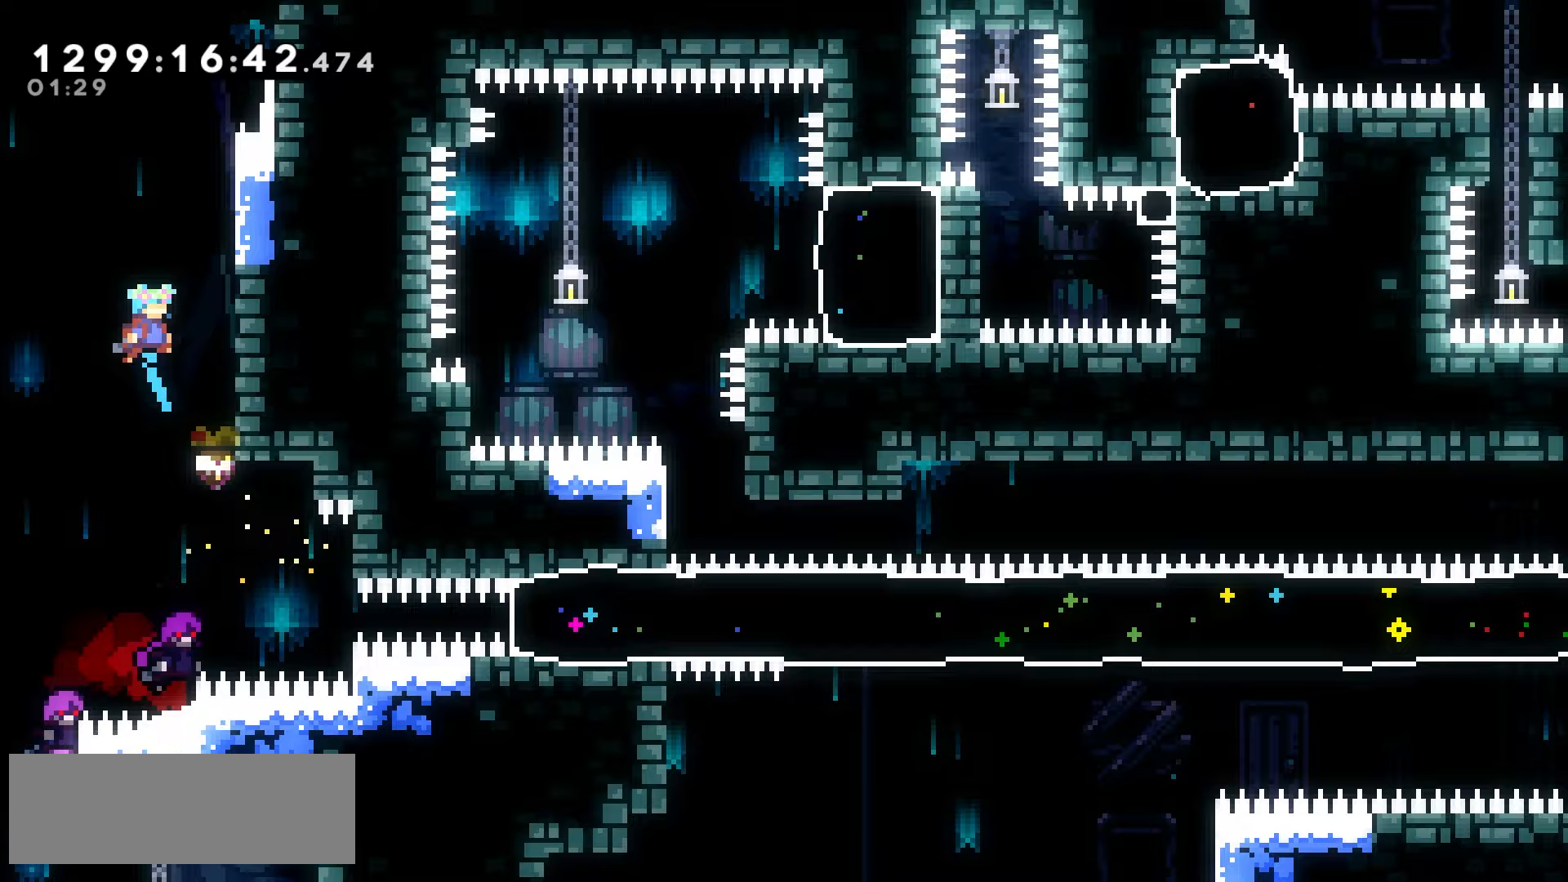
{"keys": ["jump2", "right"], "events": [[150, "jump2", "up"], [183, "right", "up"], [233, "jump2", "down"], [417, "right", "down"]]}
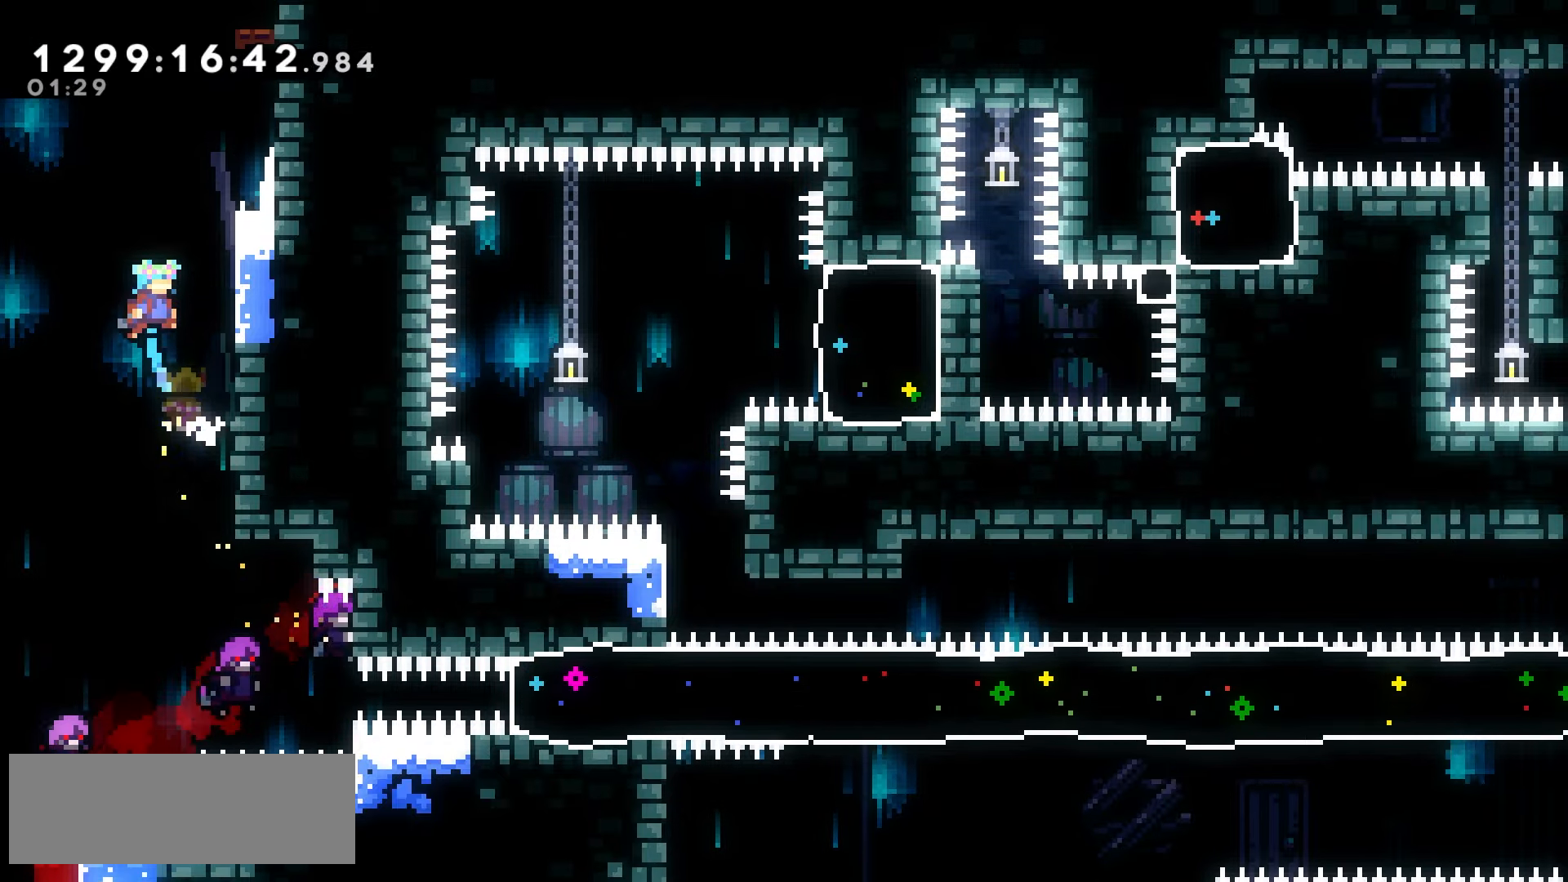
{"keys": ["jump2", "right"], "events": [[83, "jump2", "up"], [150, "right", "up"], [200, "jump2", "down"], [467, "right", "down"]]}
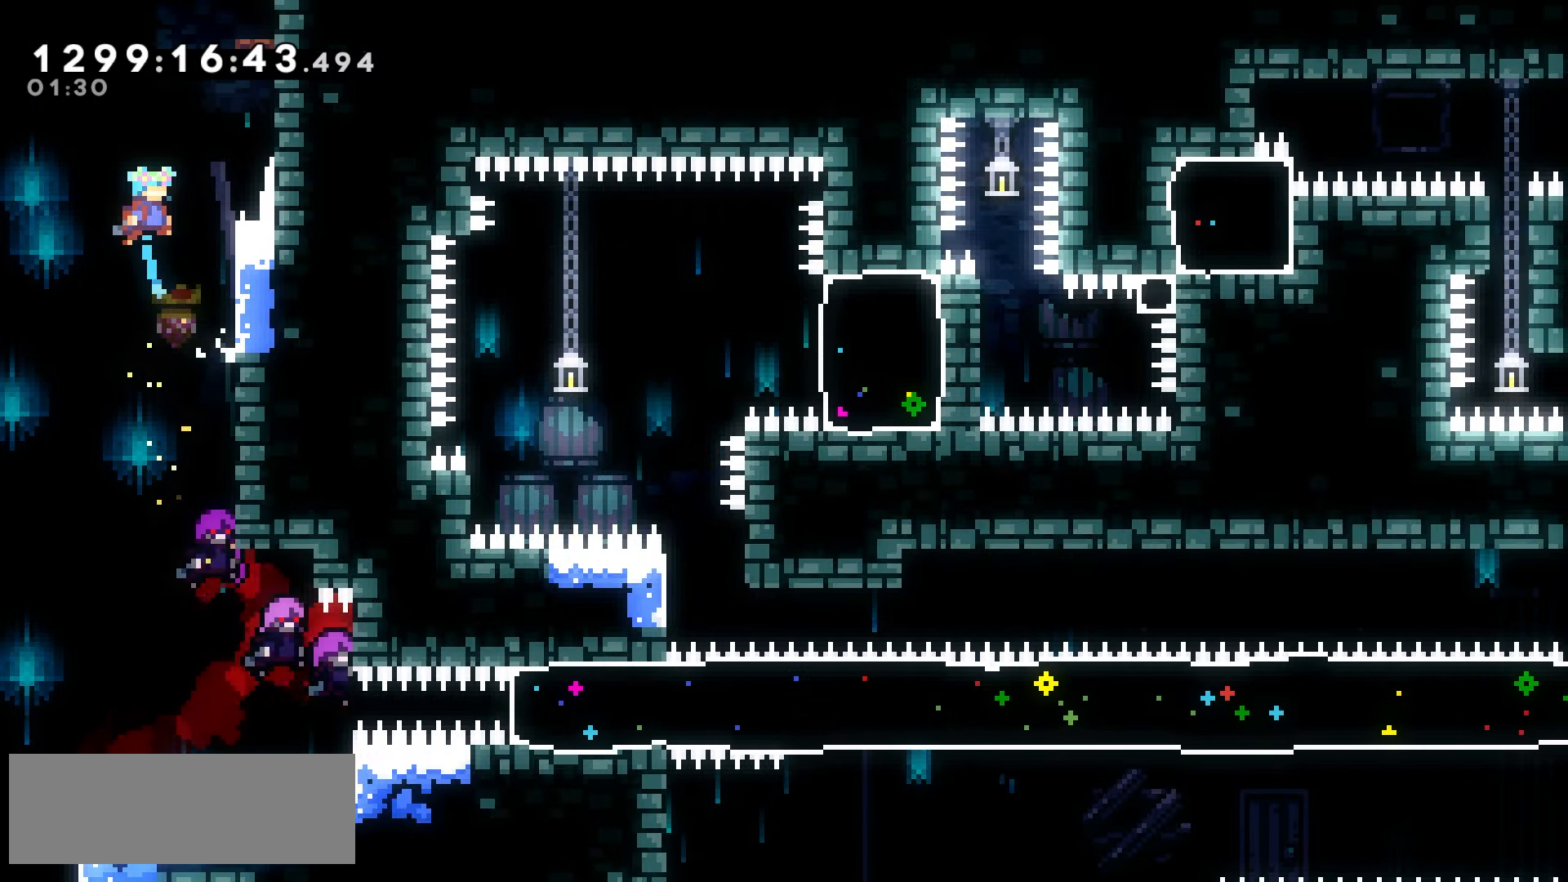
{"keys": ["jump2"], "events": [[117, "jump2", "up"], [133, "climb", "down"], [417, "climb", "up"], [433, "right", "up"], [483, "jump2", "down"]]}
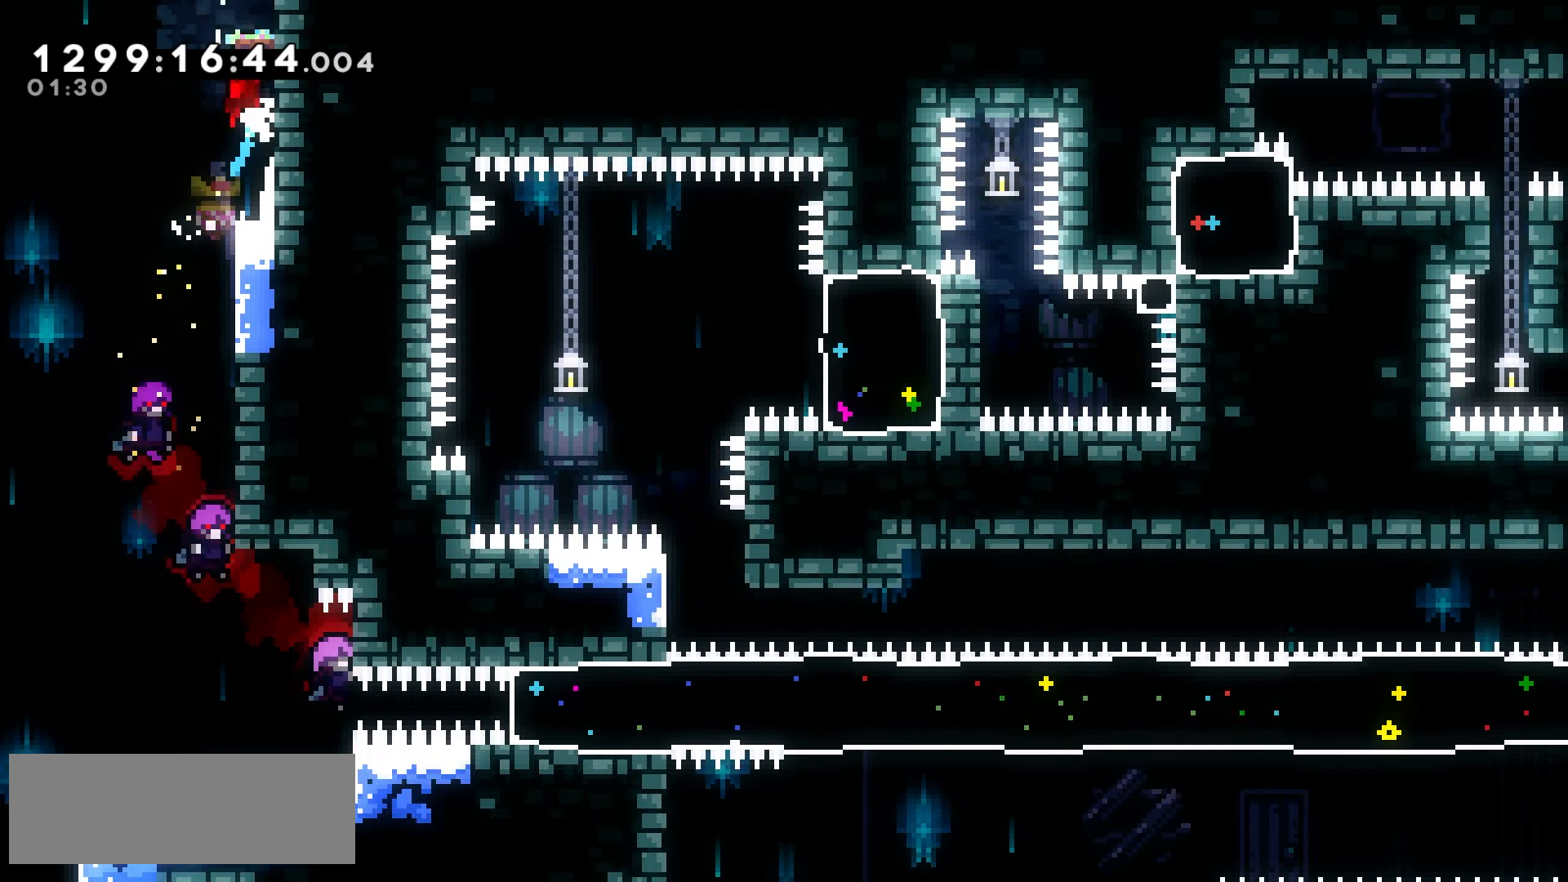
{"keys": [], "events": [[150, "right", "down"], [283, "jump2", "up"], [400, "right", "up"]]}